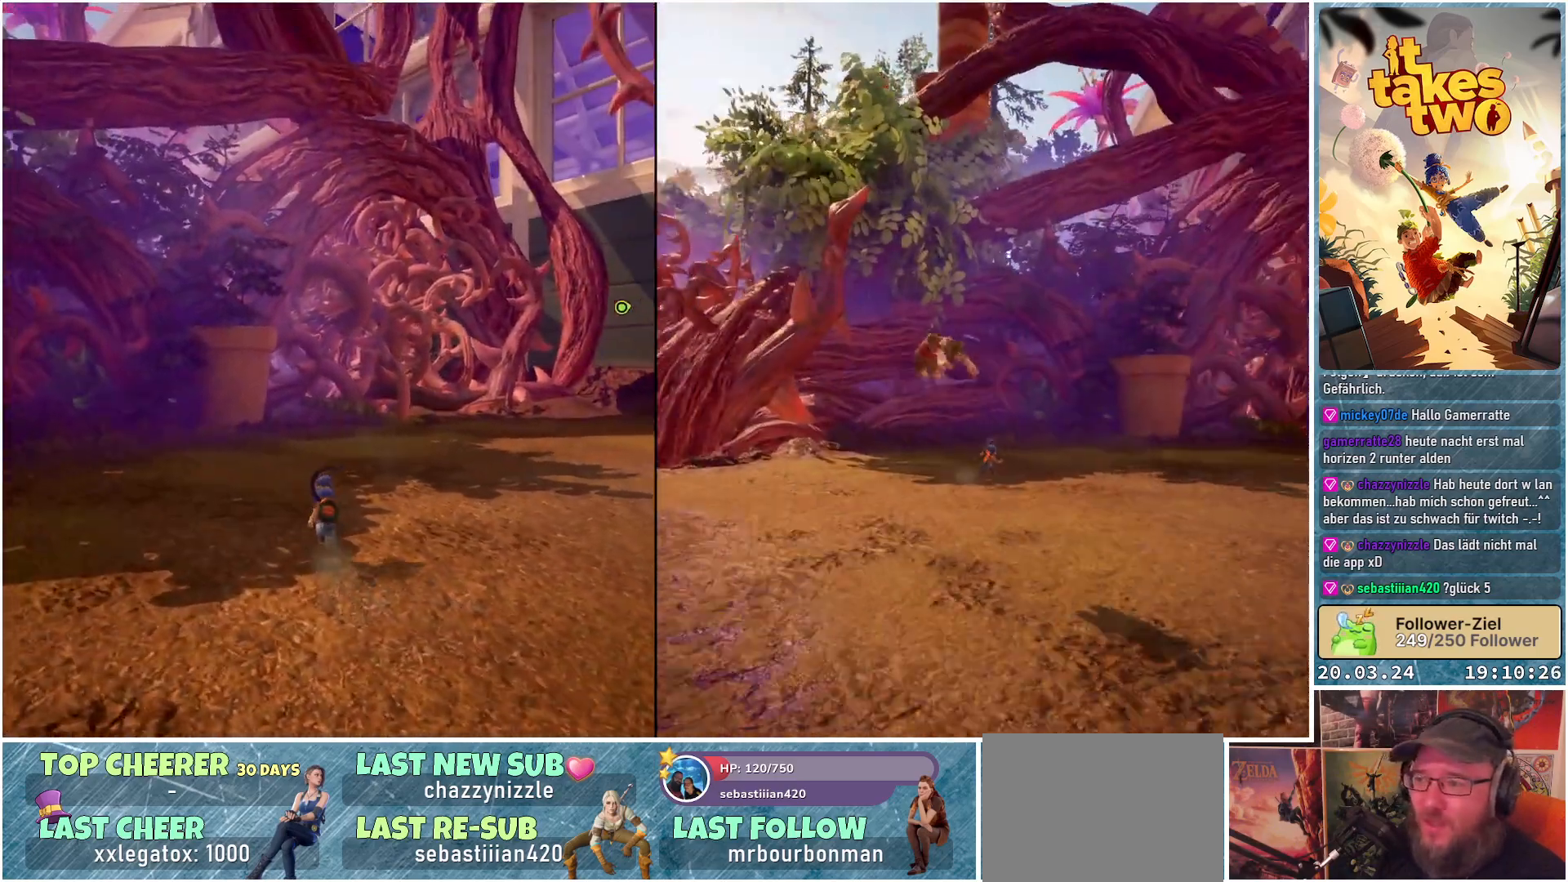
Gameplay with a controller (Xbox layout); each line is a JSON object with the inputs held at the frame after it. "events" lists button and stick changes between this image and that frame as [ms after this image, input, new state], when the widget could be followed in between. Not read: R3.
{"buttons": [], "left_stick": "up-right", "right_stick": "center", "events": [[200, "left_stick", "up-right"]]}
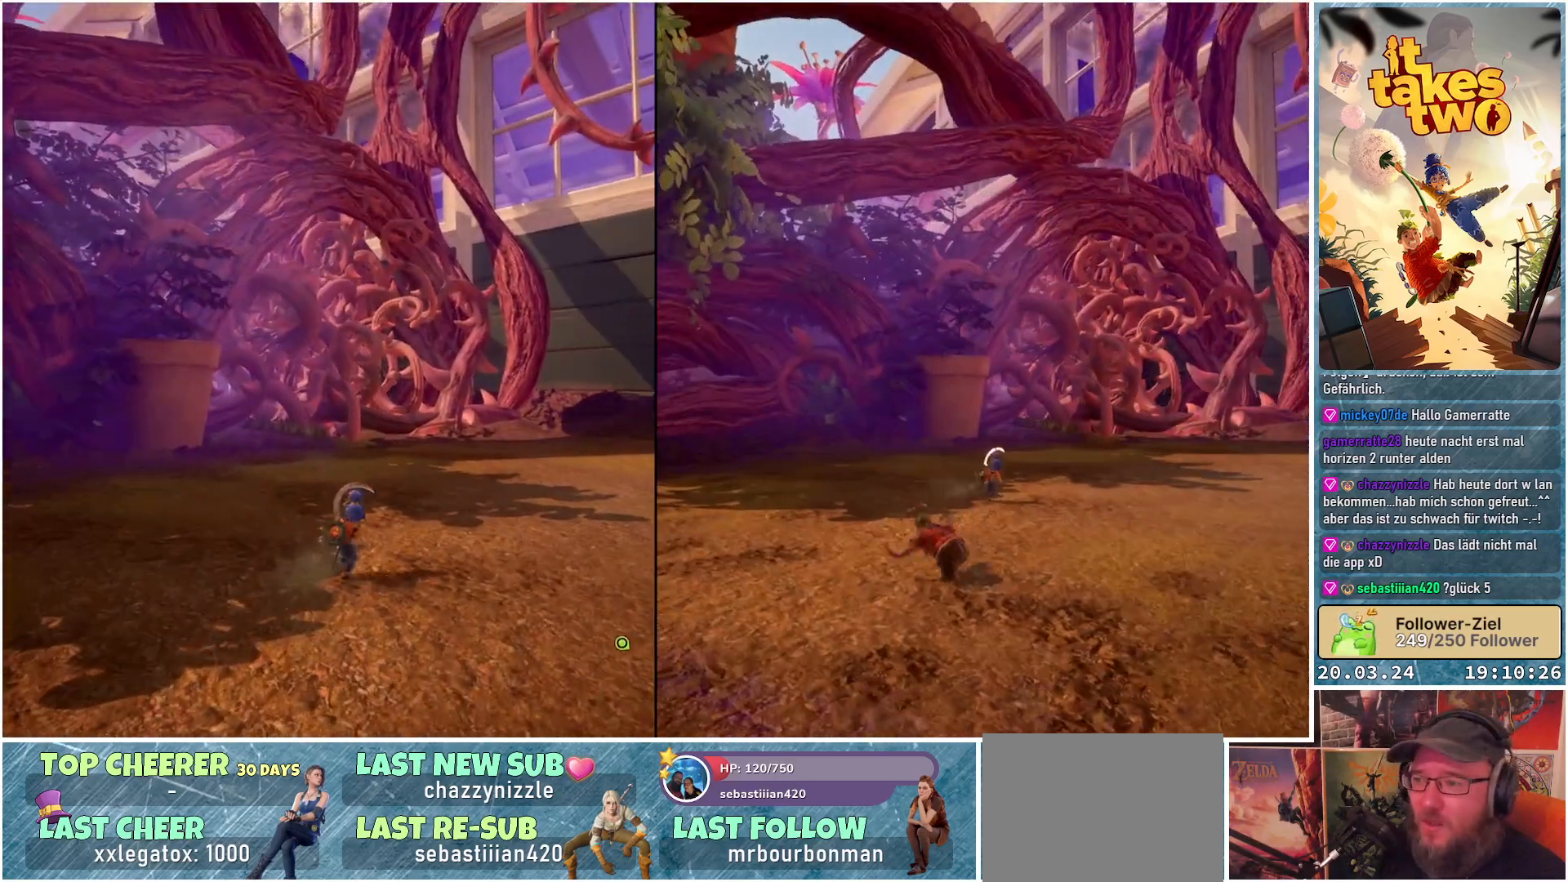
{"buttons": [], "left_stick": "up-right", "right_stick": "center", "events": []}
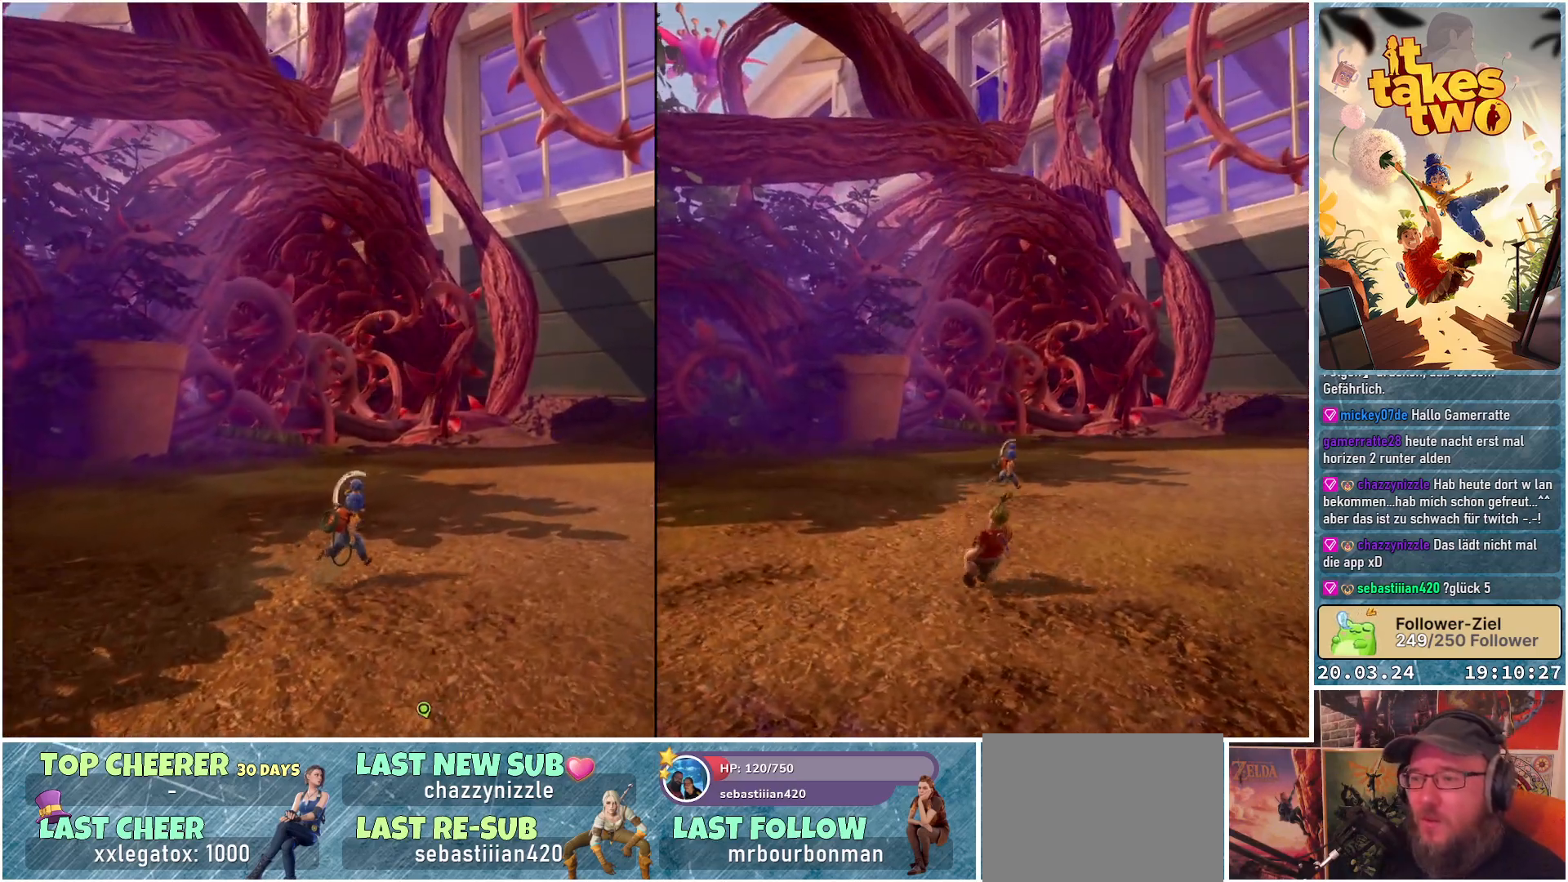
{"buttons": [], "left_stick": "up-right", "right_stick": "center", "events": []}
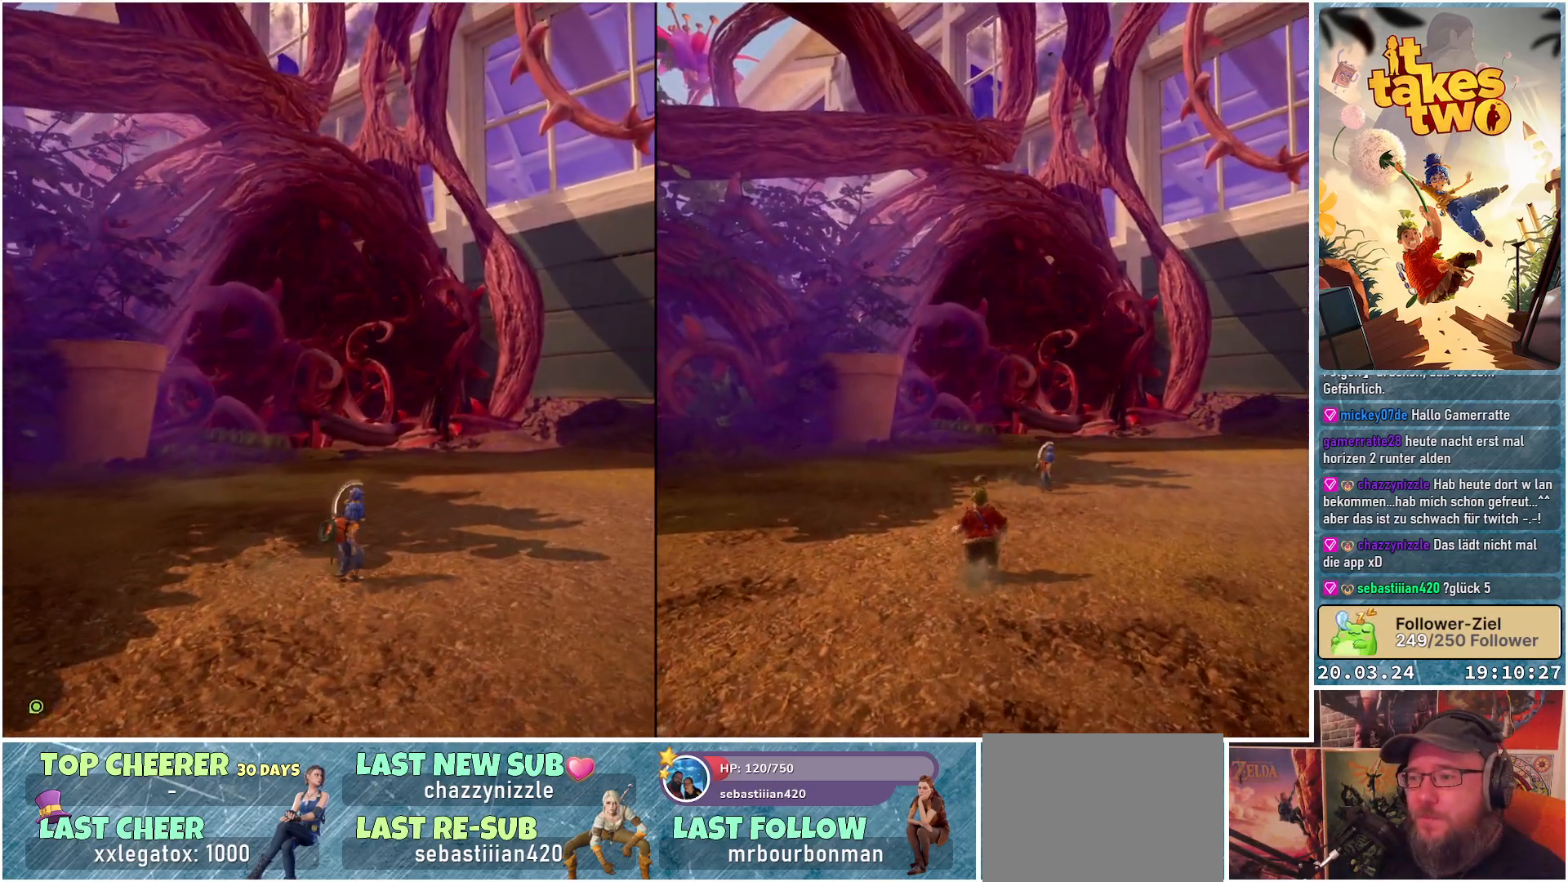
{"buttons": [], "left_stick": "up-right", "right_stick": "center", "events": []}
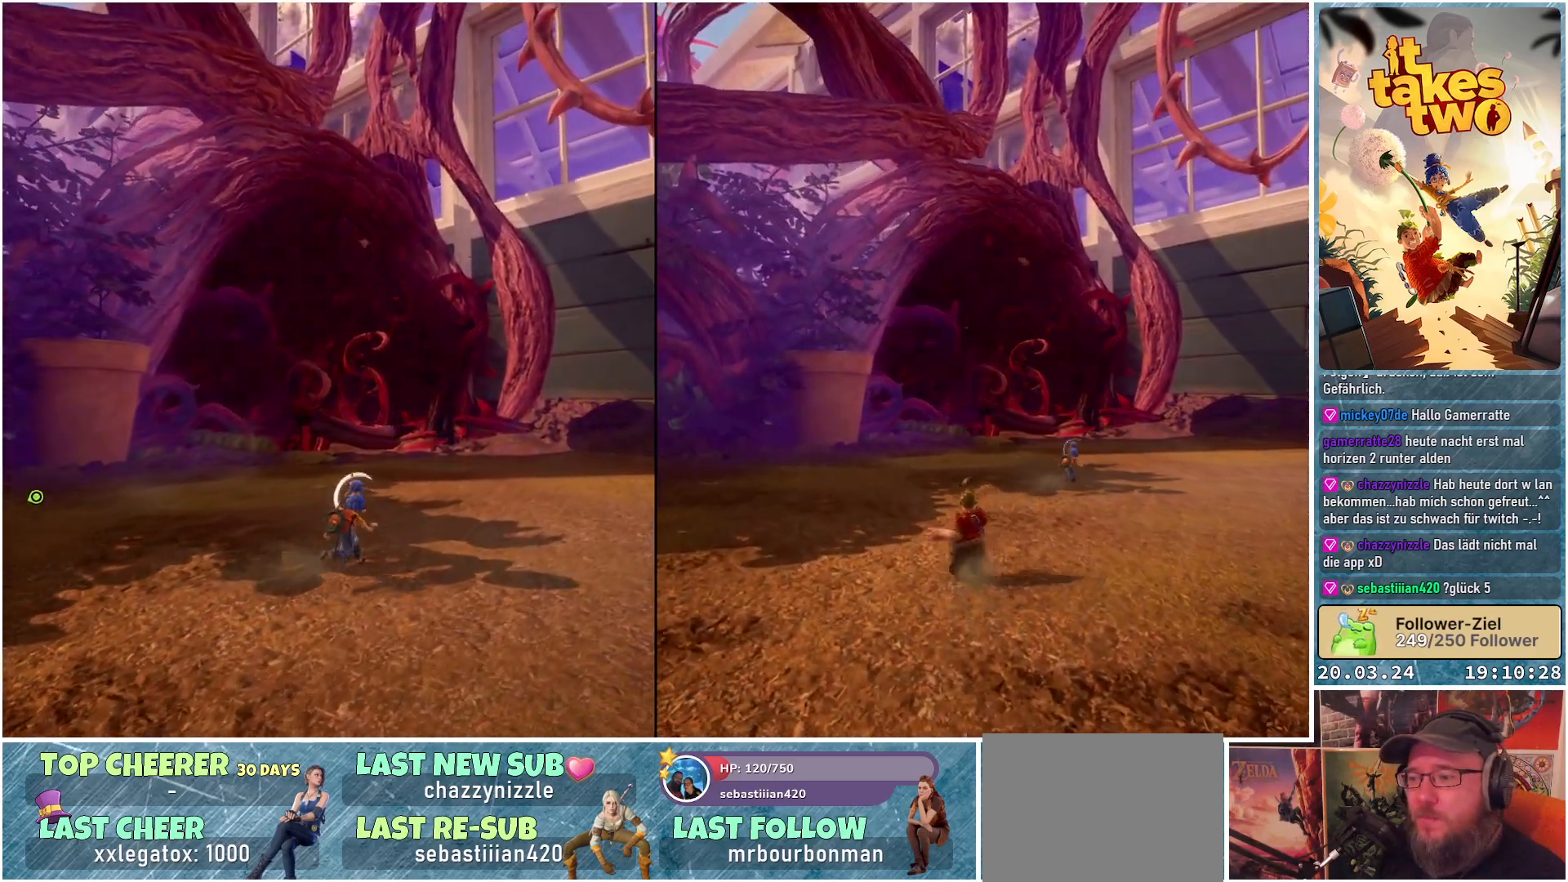
{"buttons": [], "left_stick": "up-right", "right_stick": "center", "events": []}
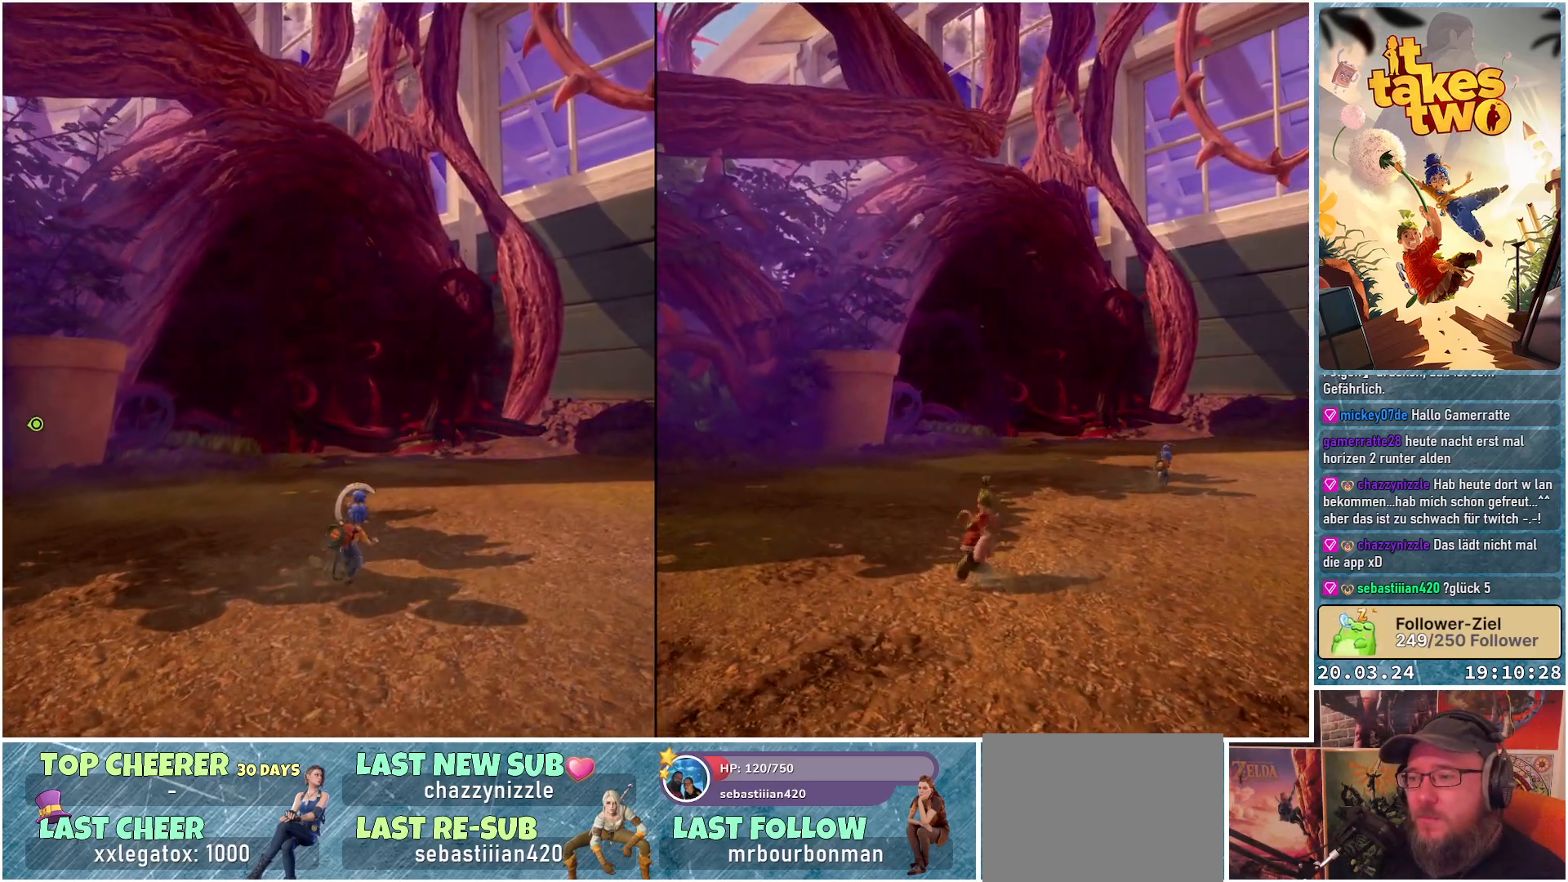
{"buttons": [], "left_stick": "up-right", "right_stick": "center", "events": []}
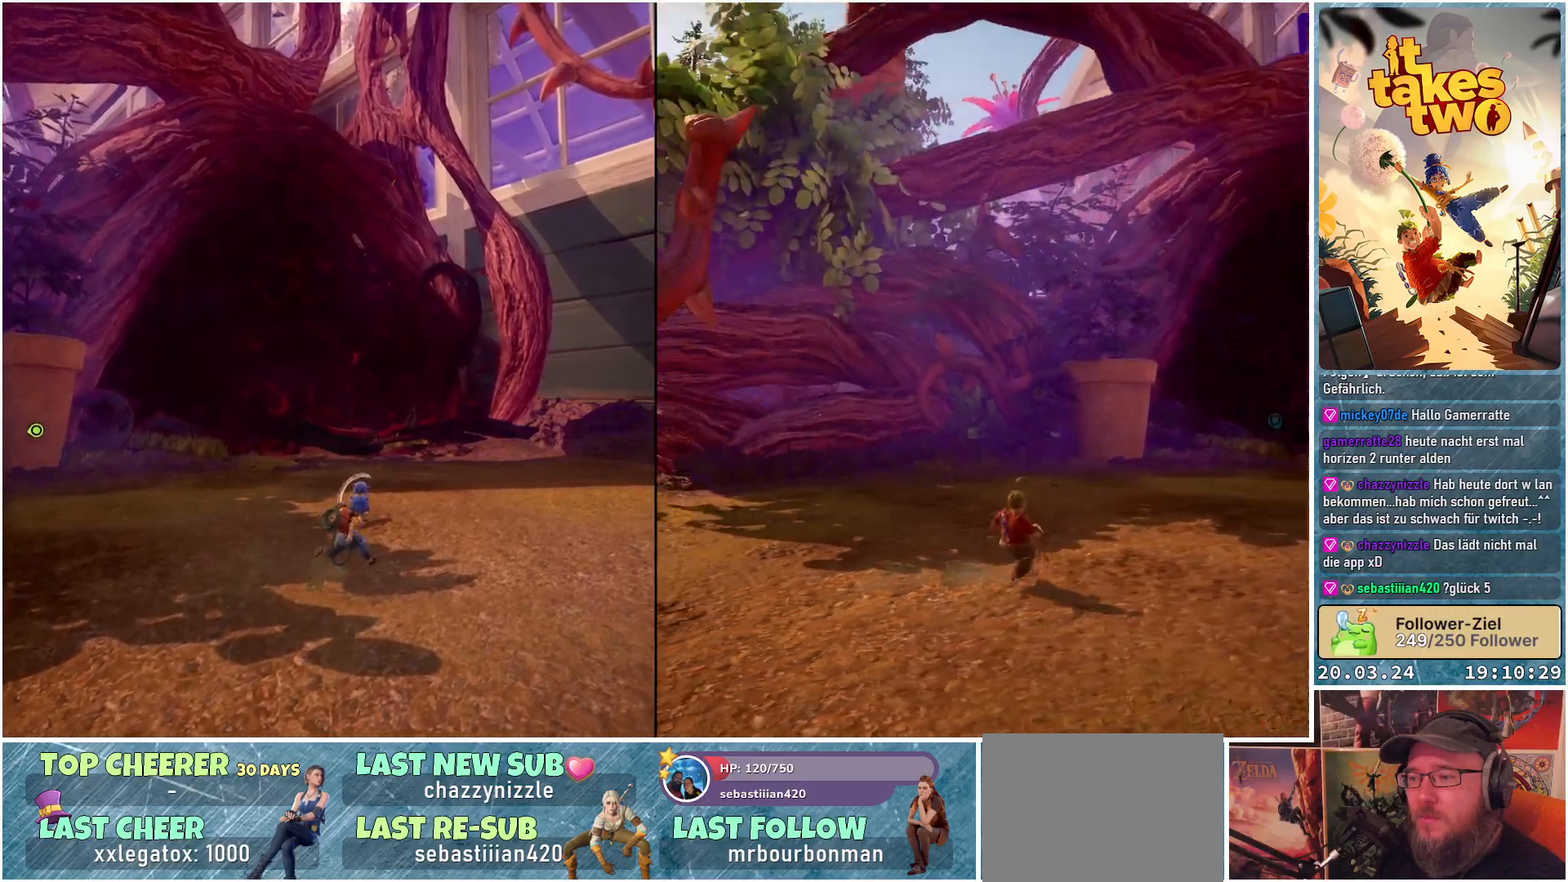
{"buttons": [], "left_stick": "up-right", "right_stick": "left", "events": [[467, "right_stick", "left"]]}
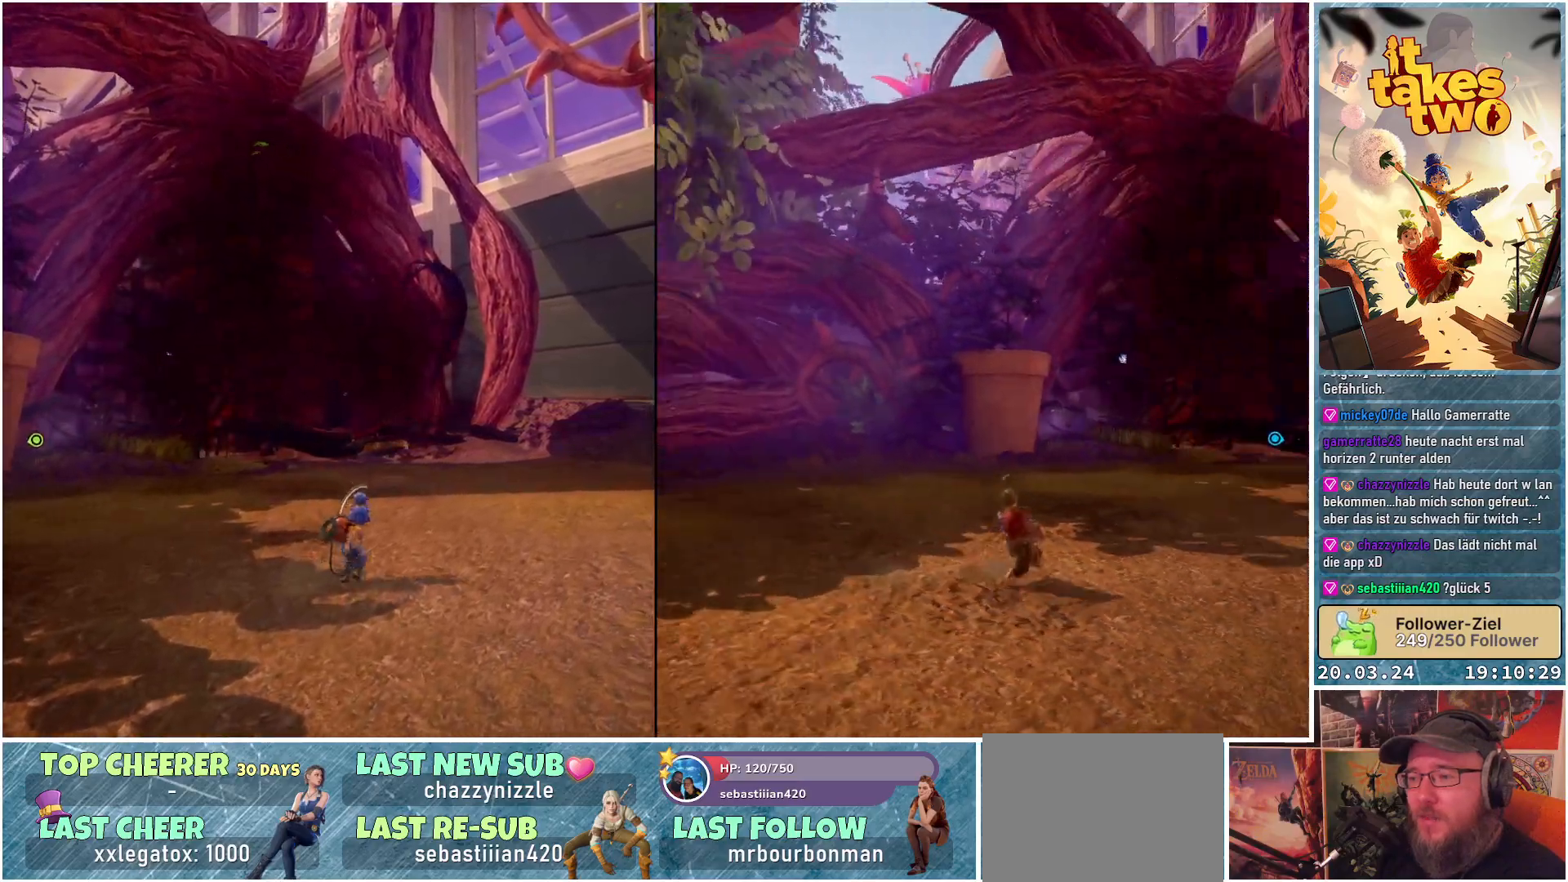
{"buttons": [], "left_stick": "up-right", "right_stick": "center", "events": [[300, "right_stick", "center"]]}
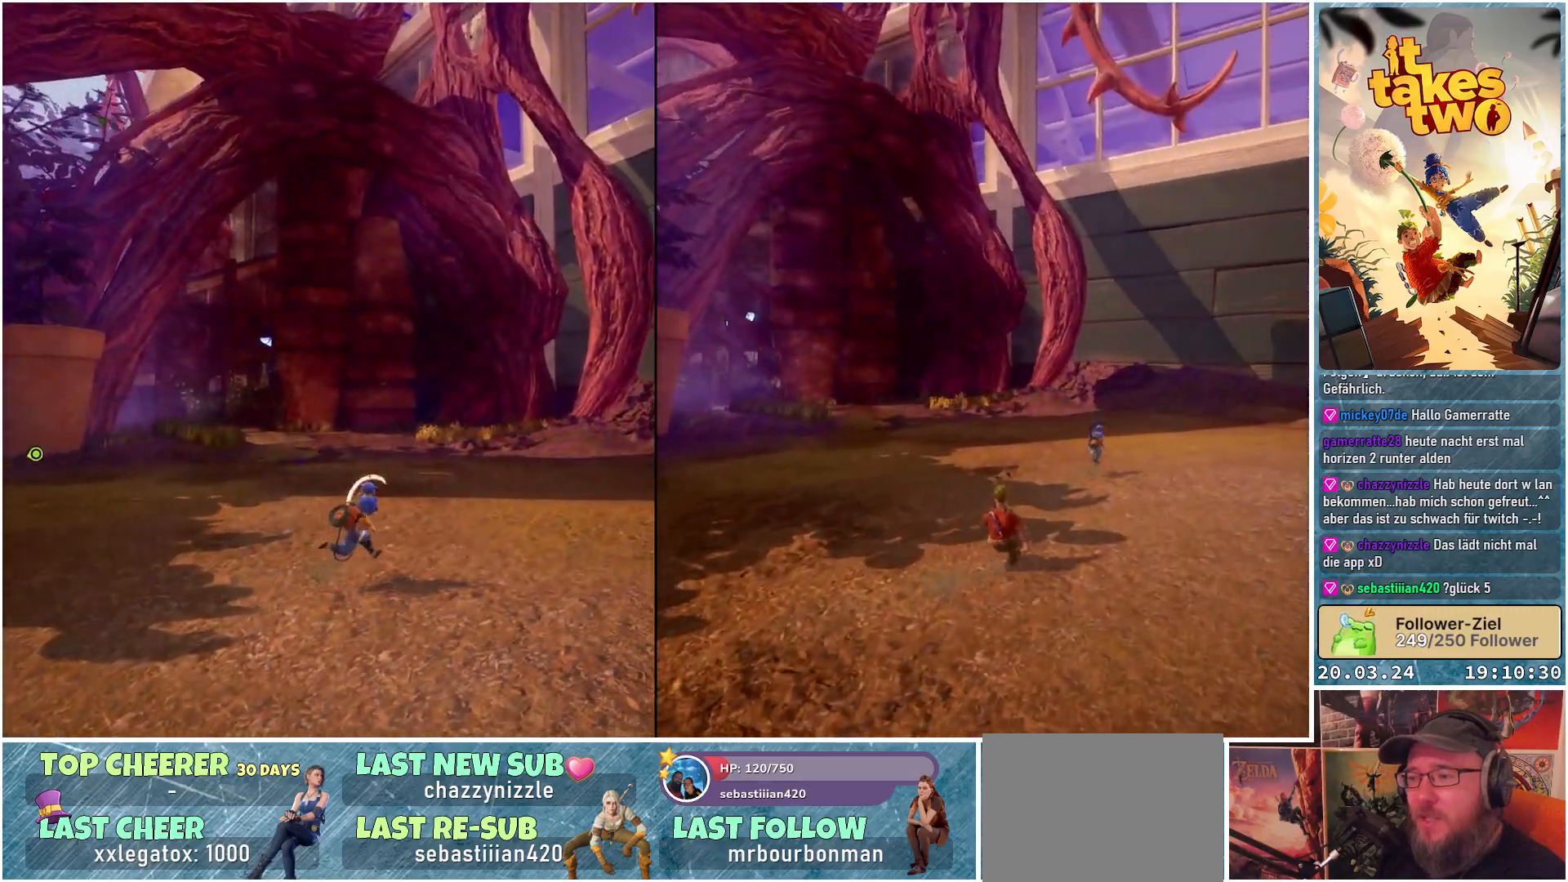
{"buttons": [], "left_stick": "up", "right_stick": "center", "events": [[100, "right_stick", "down-right"], [250, "left_stick", "up"], [450, "right_stick", "center"]]}
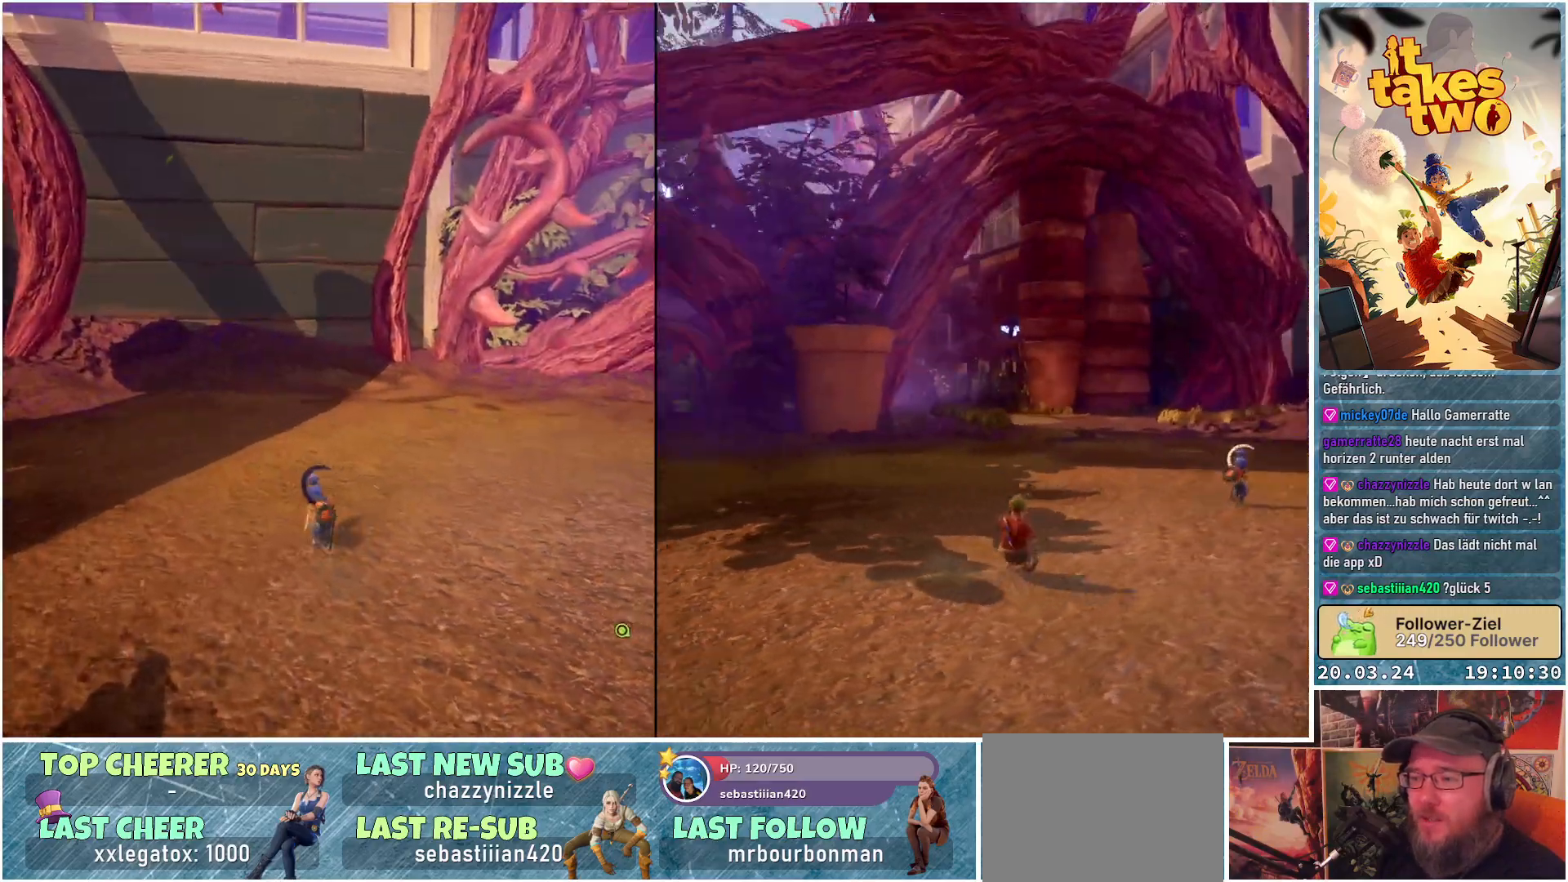
{"buttons": [], "left_stick": "up", "right_stick": "center", "events": [[300, "right_stick", "down-right"], [467, "right_stick", "center"]]}
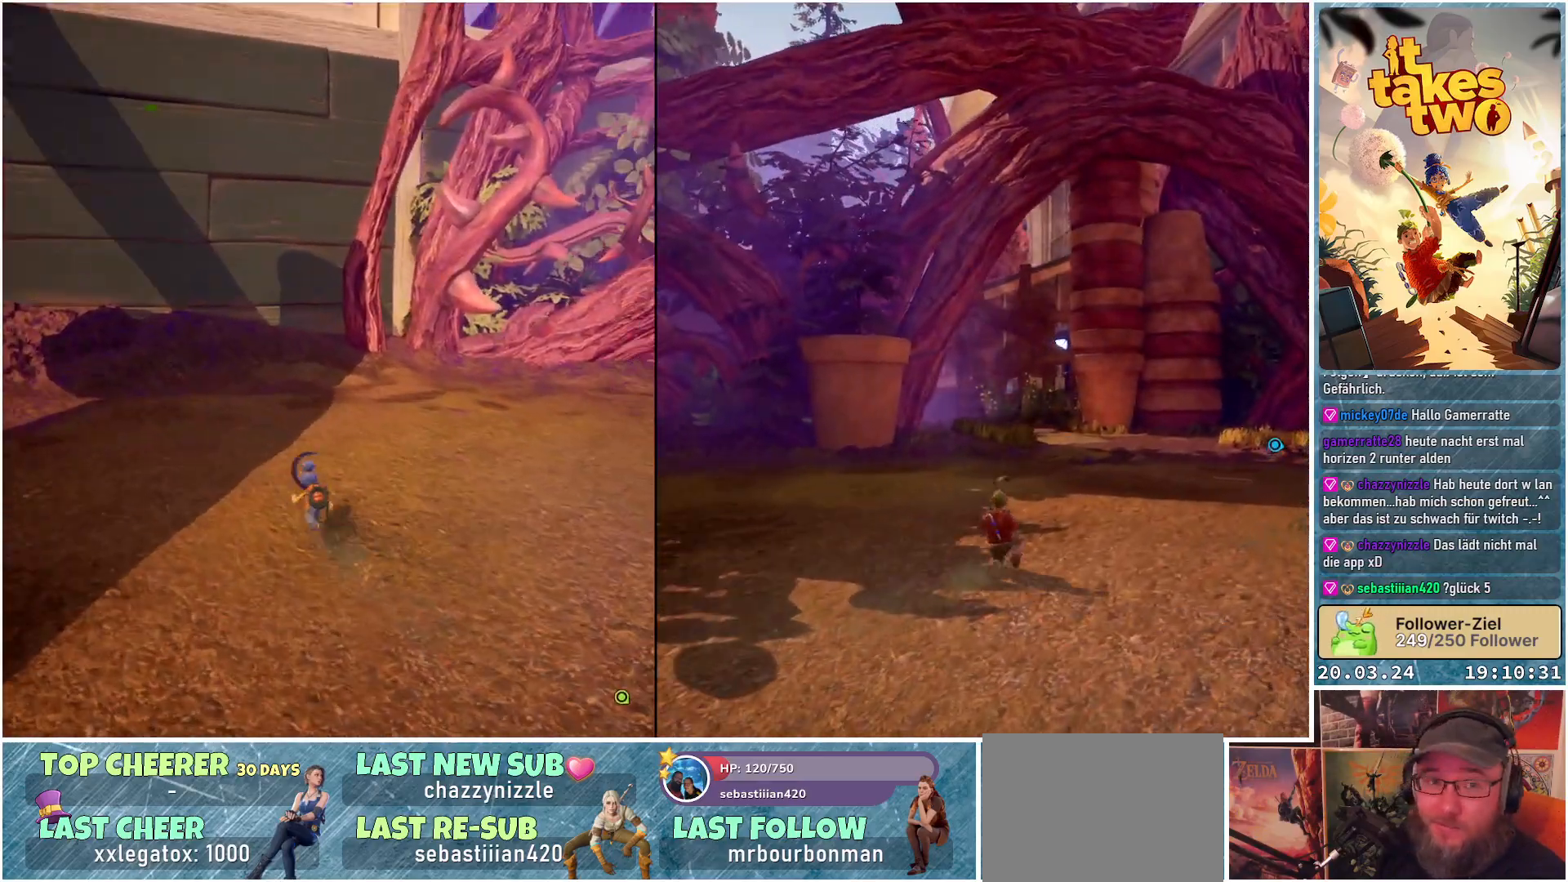
{"buttons": [], "left_stick": "up", "right_stick": "down-left", "events": [[250, "right_stick", "down-left"]]}
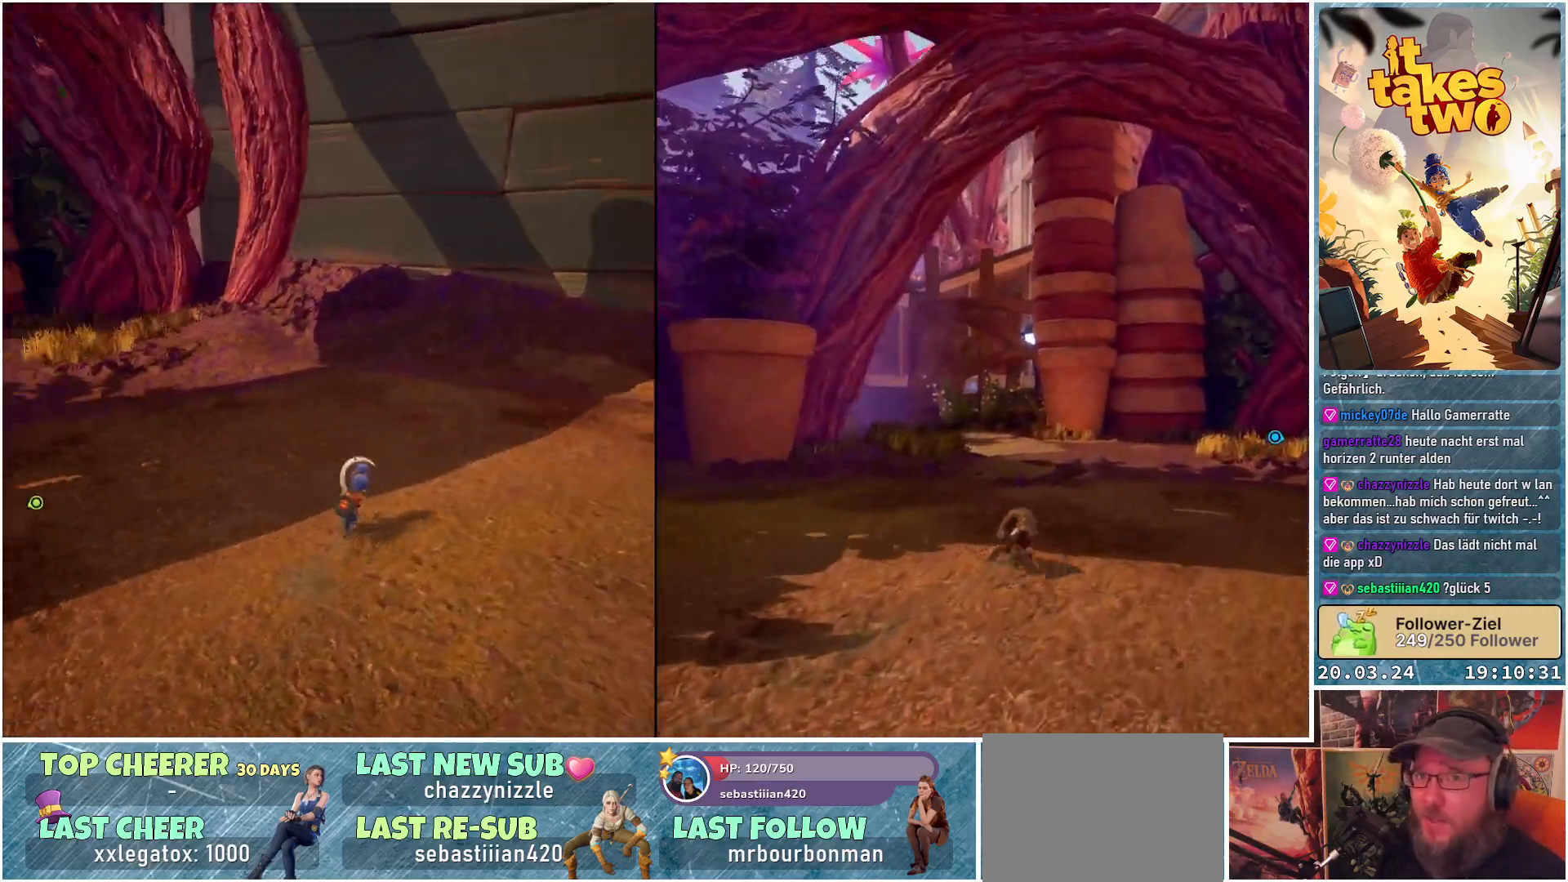
{"buttons": [], "left_stick": "up", "right_stick": "center", "events": [[67, "left_stick", "up-right"], [100, "right_stick", "center"], [250, "right_stick", "right"], [383, "left_stick", "up"], [450, "right_stick", "center"]]}
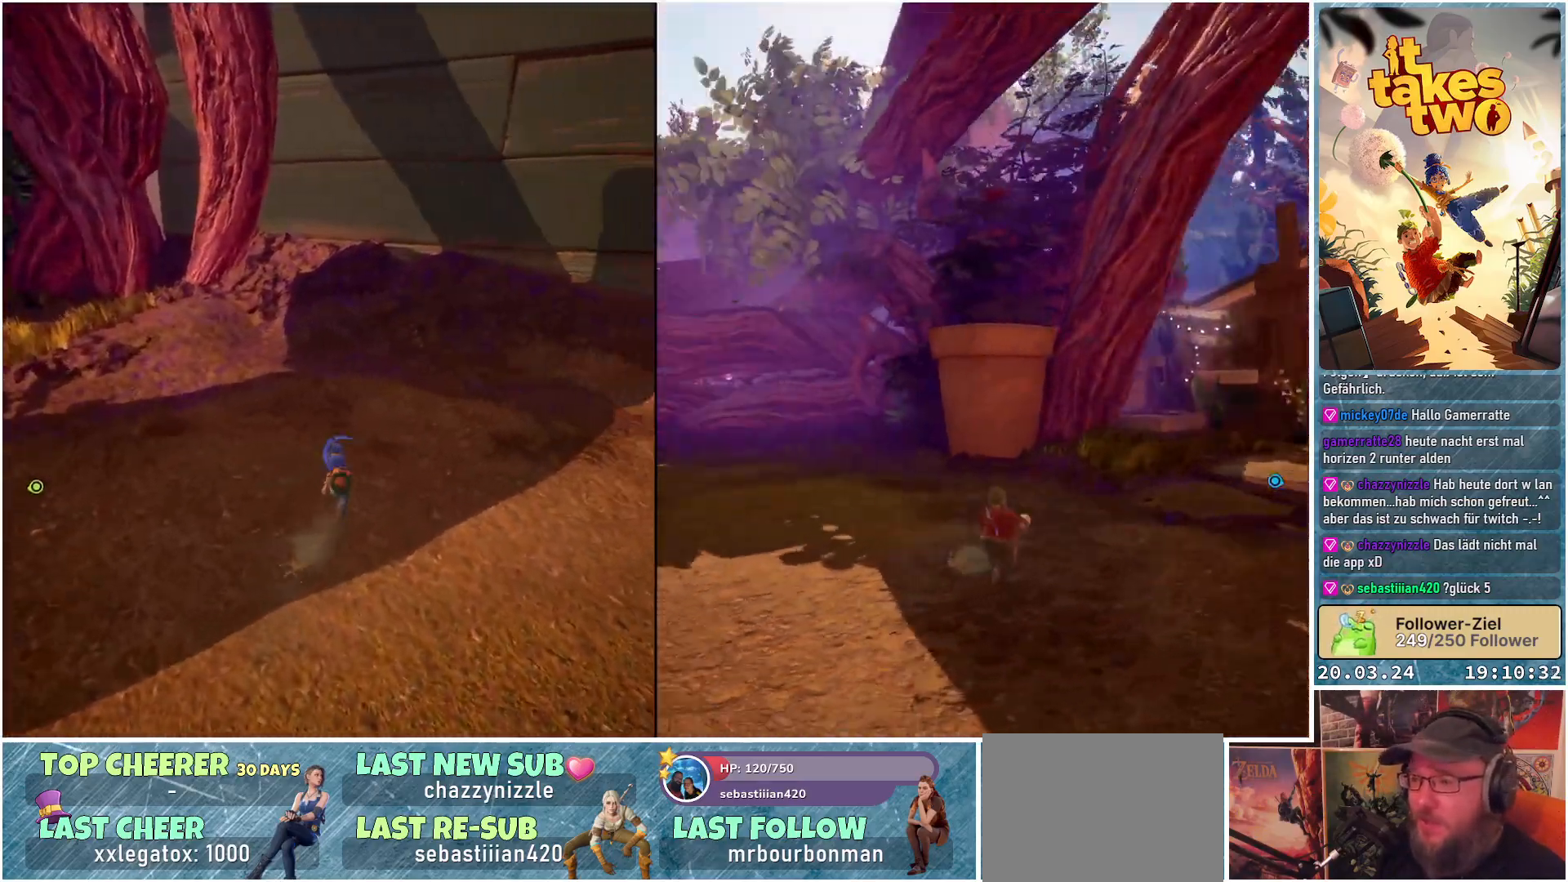
{"buttons": [], "left_stick": "up-left", "right_stick": "right", "events": [[217, "right_stick", "right"], [350, "left_stick", "up-left"]]}
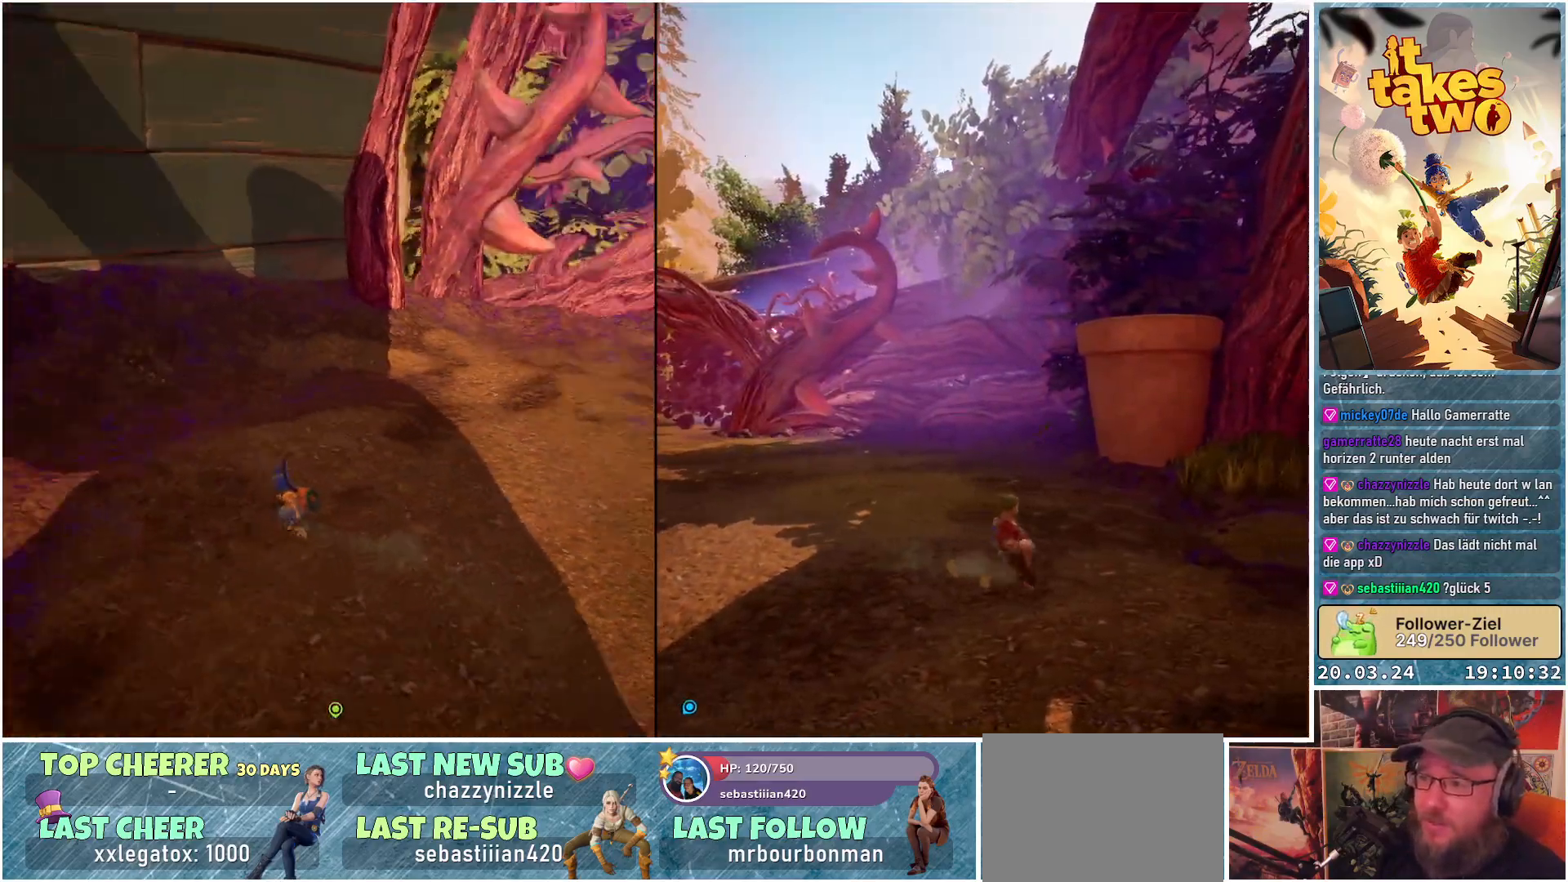
{"buttons": [], "left_stick": "up", "right_stick": "right", "events": [[267, "right_stick", "center"], [433, "left_stick", "up"], [467, "right_stick", "right"]]}
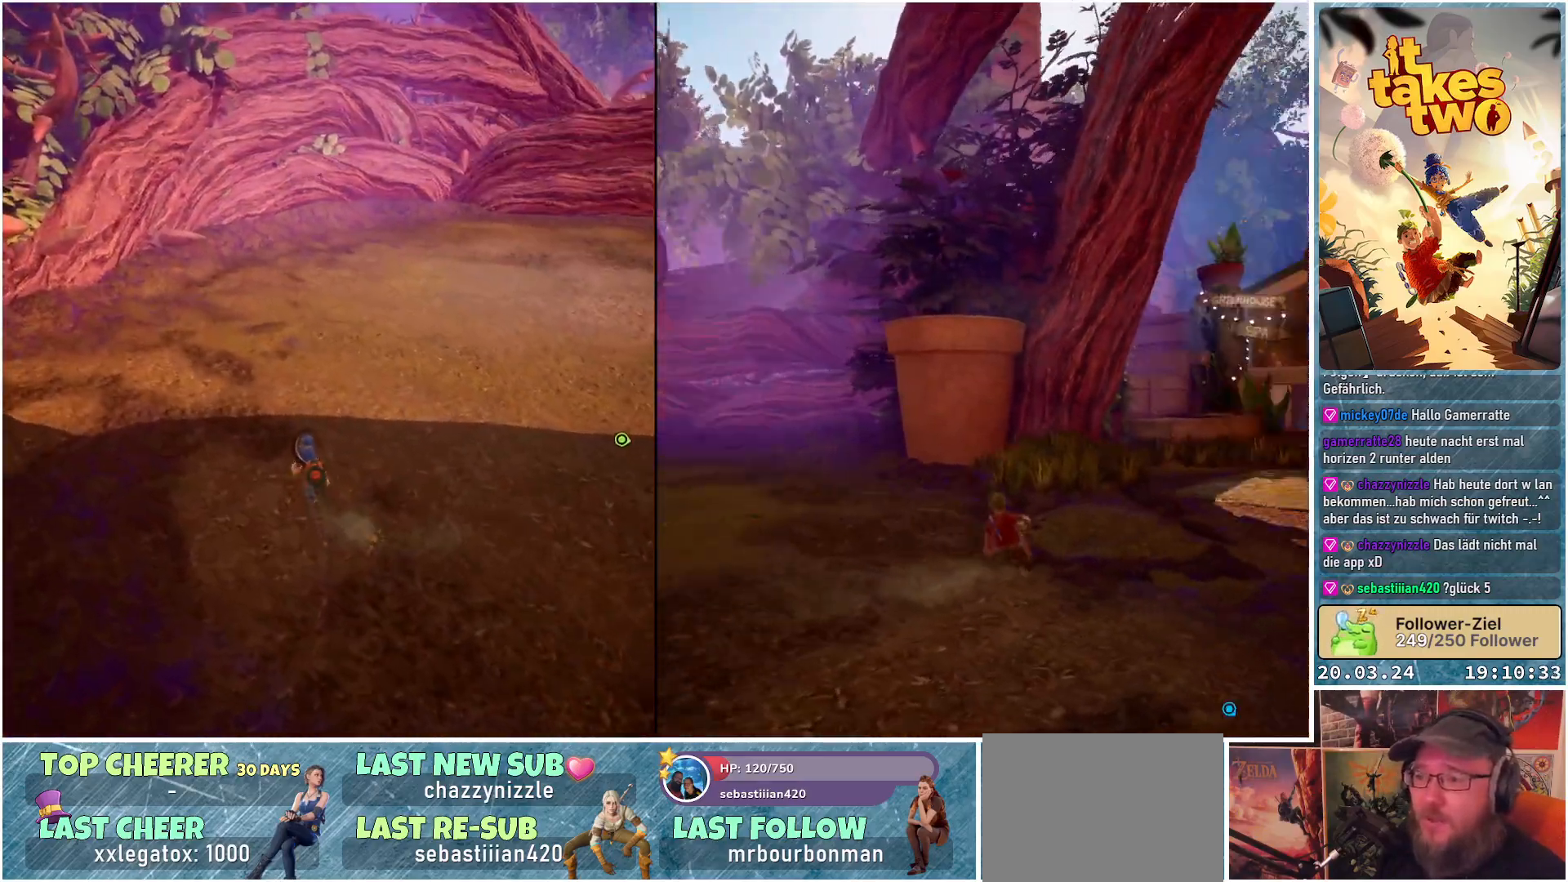
{"buttons": [], "left_stick": "up", "right_stick": "right", "events": [[350, "right_stick", "center"], [450, "right_stick", "right"]]}
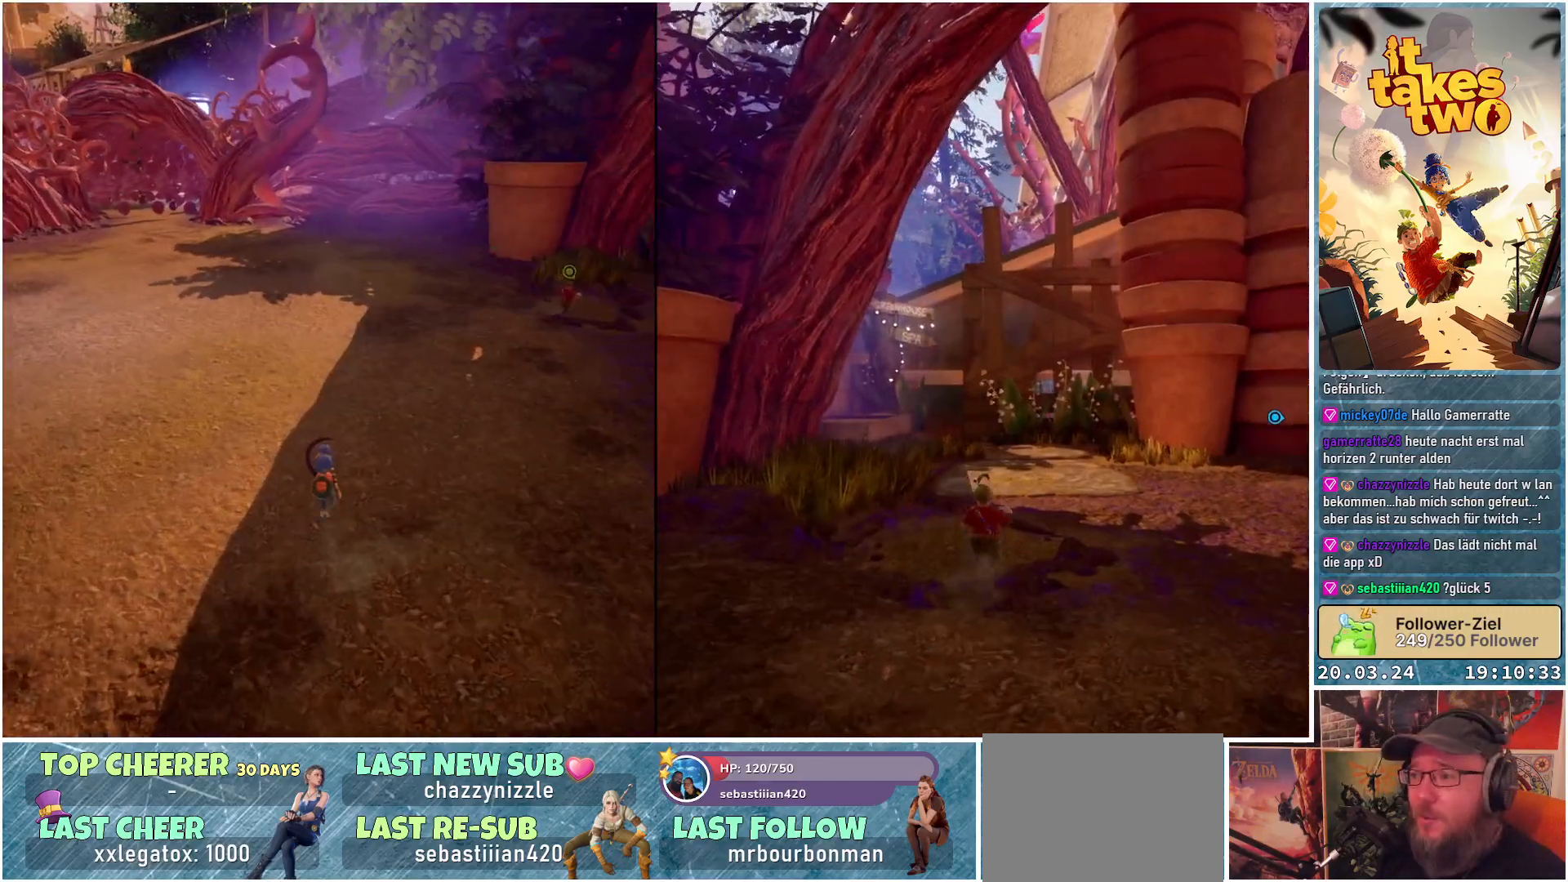
{"buttons": [], "left_stick": "up", "right_stick": "right", "events": [[217, "right_stick", "center"], [383, "right_stick", "right"]]}
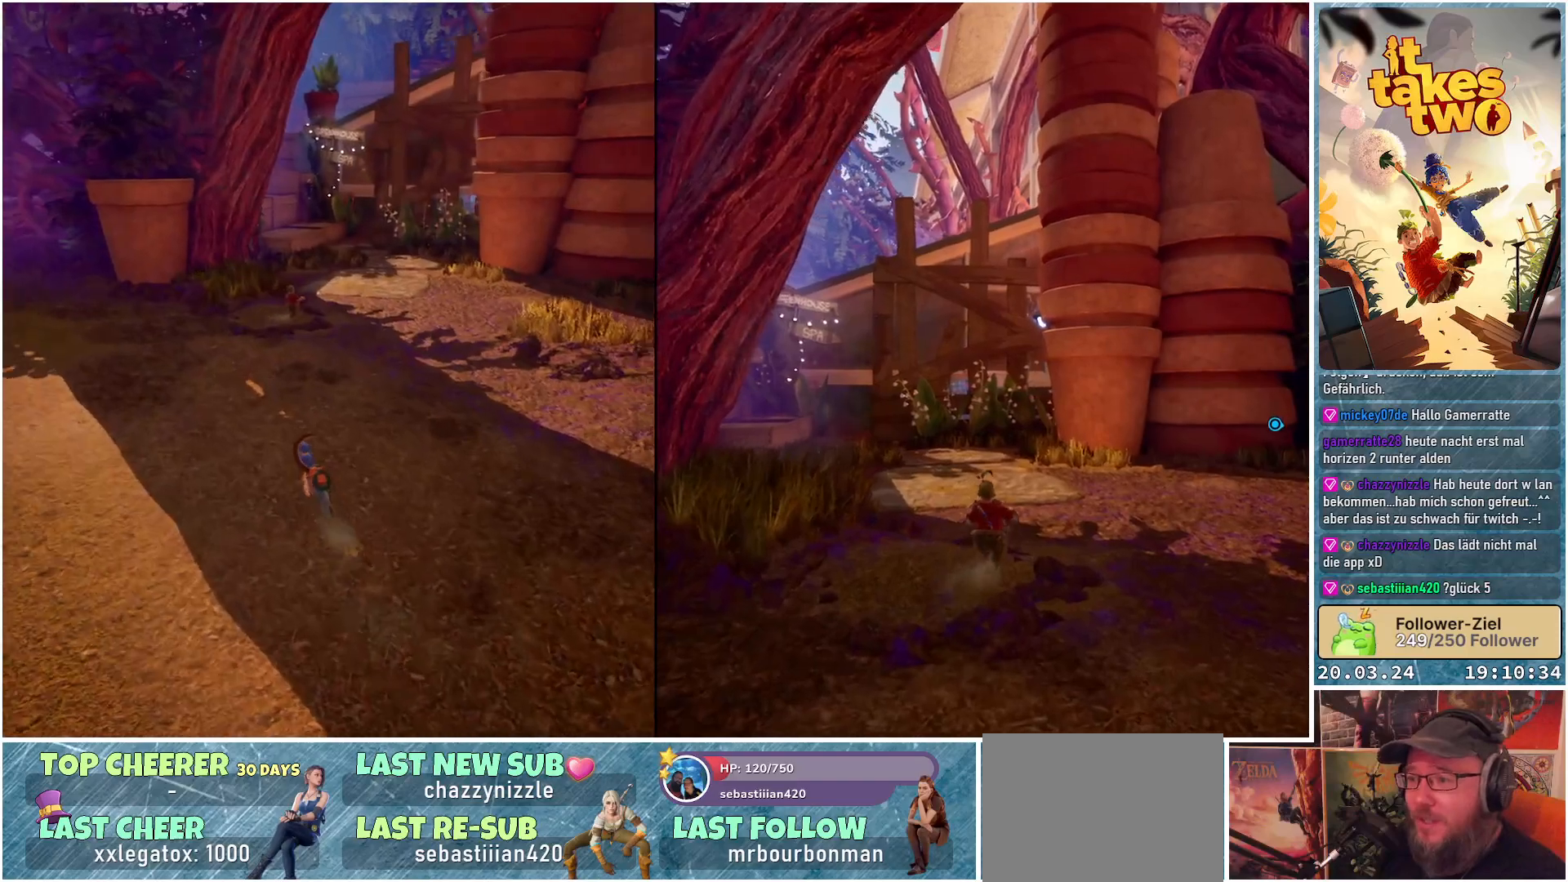
{"buttons": [], "left_stick": "up", "right_stick": "up-right", "events": [[100, "right_stick", "center"], [400, "right_stick", "up-right"]]}
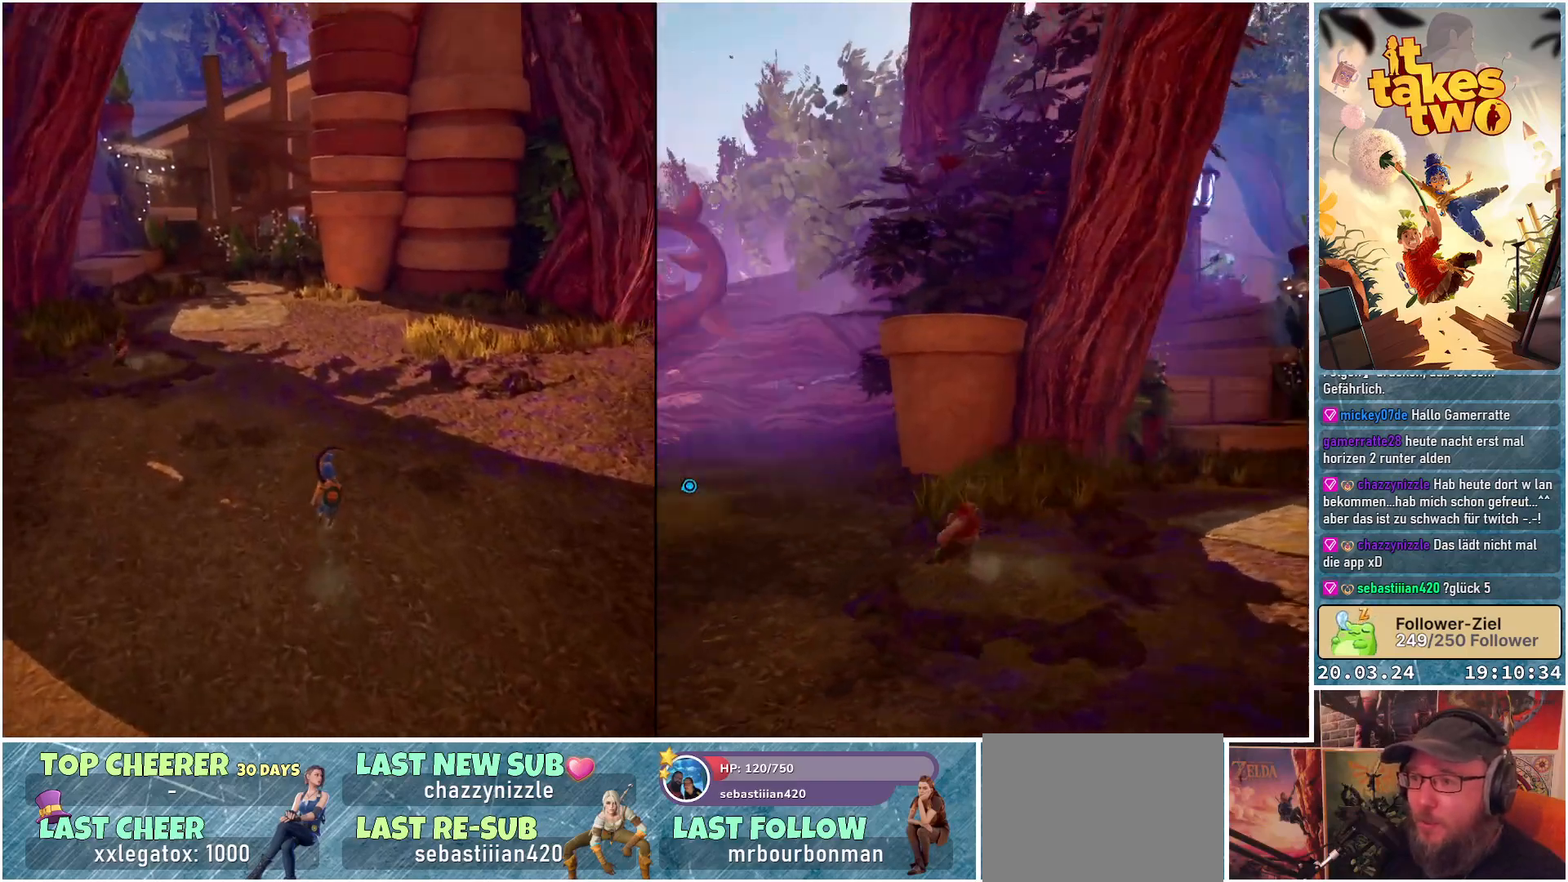
{"buttons": [], "left_stick": "up", "right_stick": "center", "events": [[33, "right_stick", "center"], [367, "right_stick", "left"], [500, "right_stick", "center"]]}
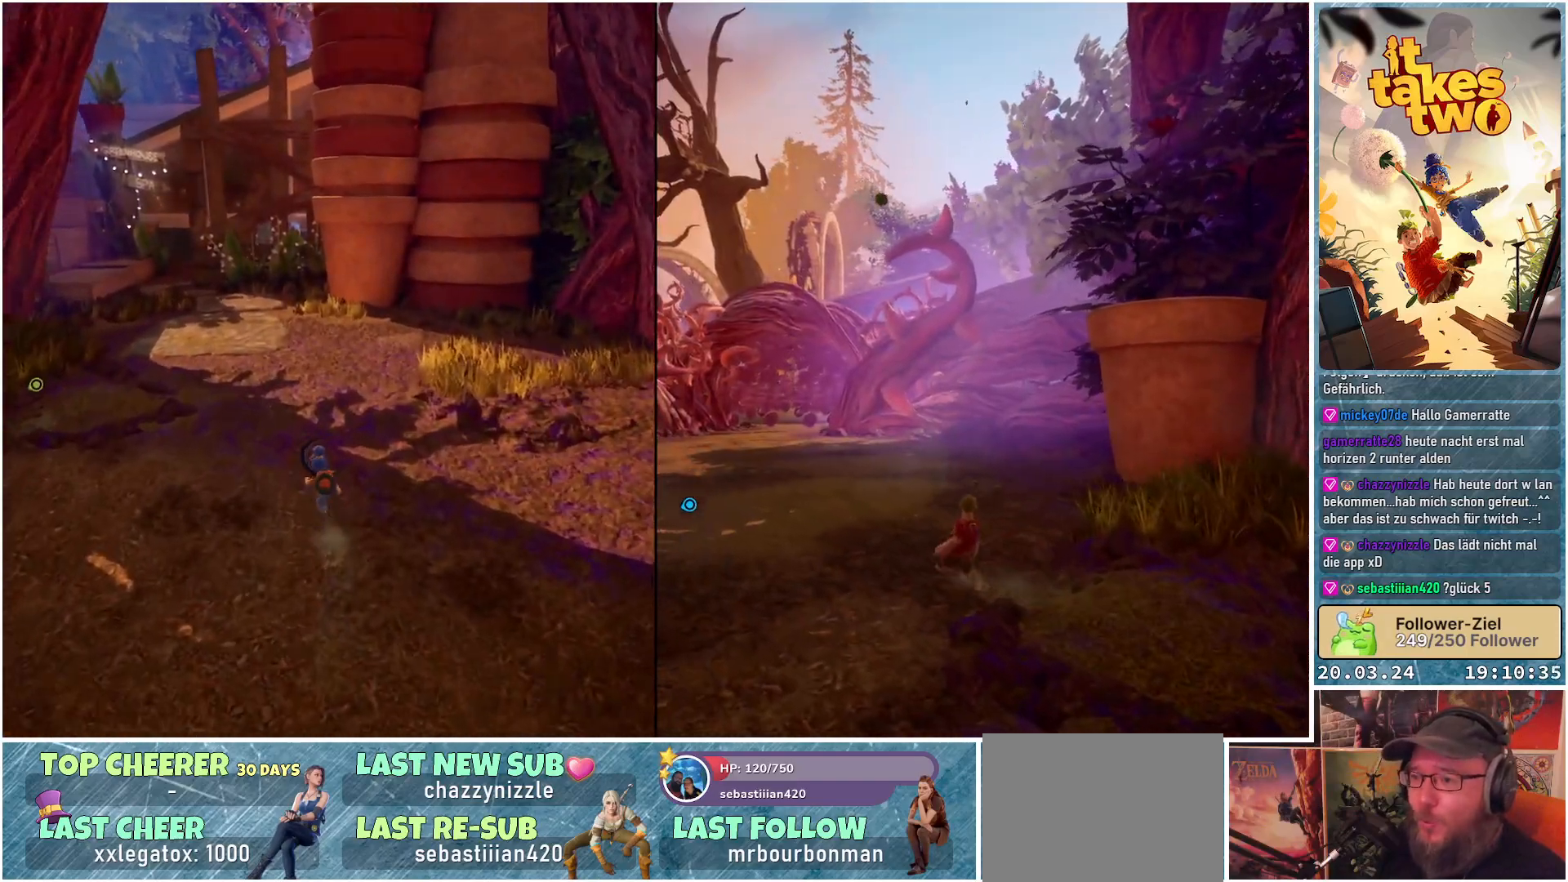
{"buttons": [], "left_stick": "up", "right_stick": "center", "events": [[150, "A", "down"], [233, "A", "up"]]}
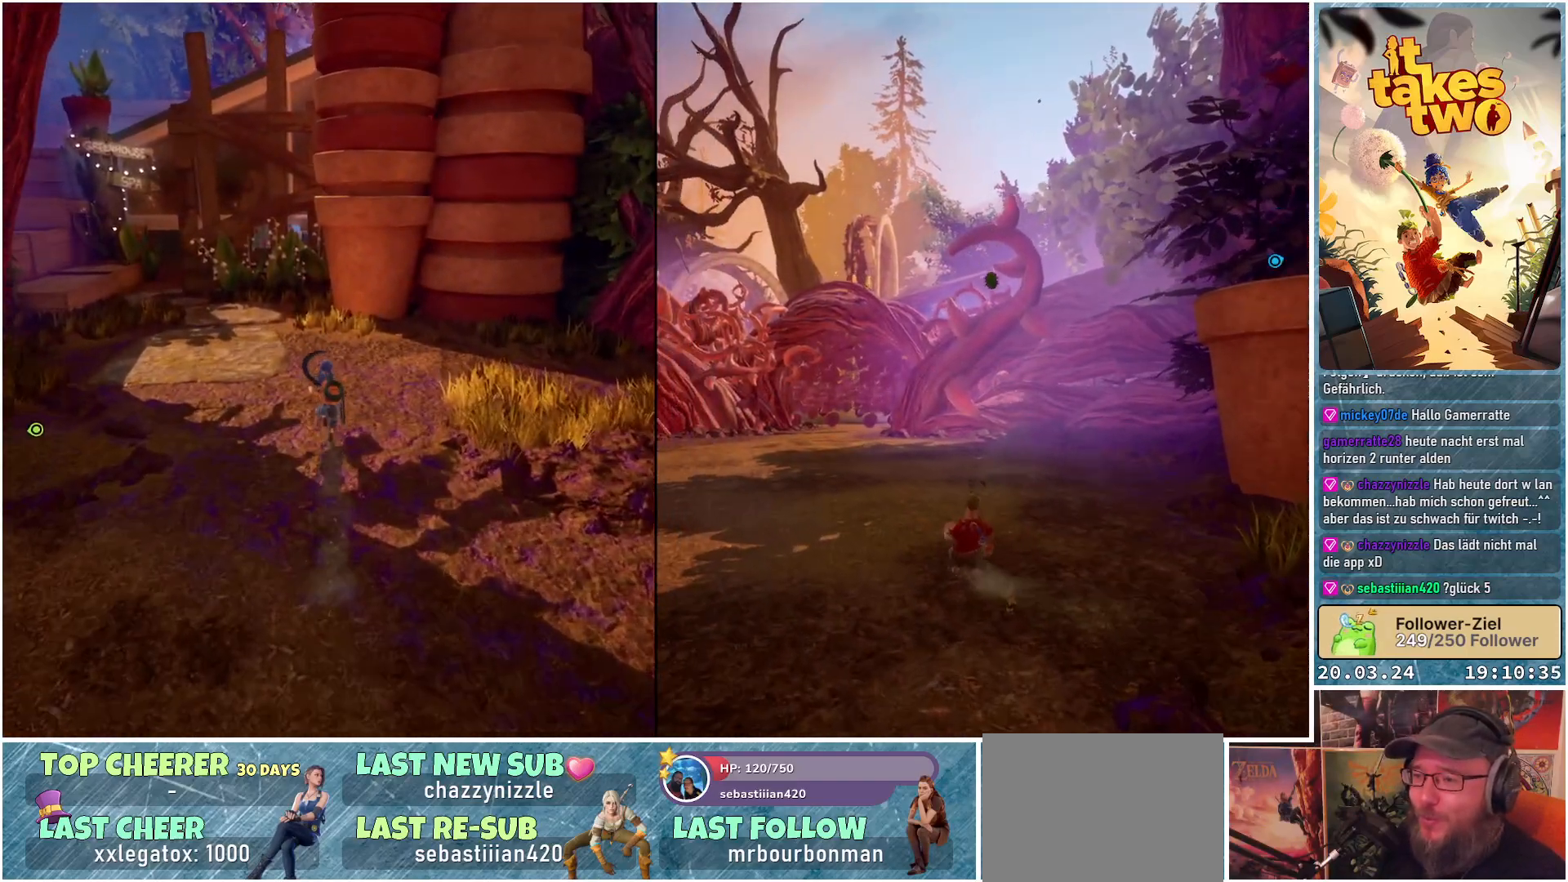
{"buttons": [], "left_stick": "up", "right_stick": "left", "events": [[83, "X", "down"], [167, "X", "up"], [417, "right_stick", "left"]]}
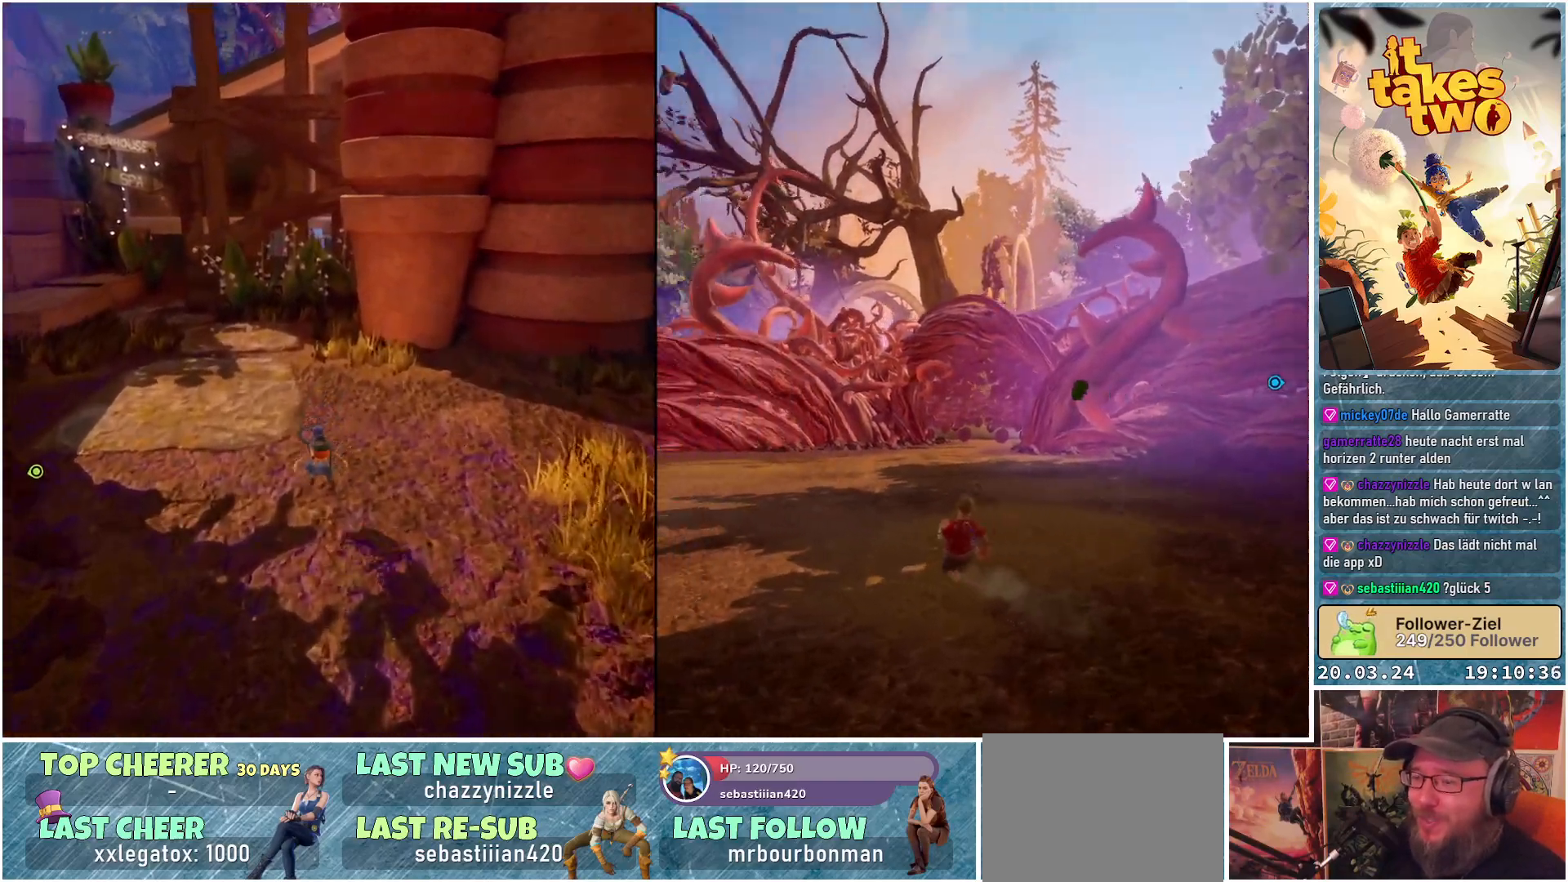
{"buttons": [], "left_stick": "up-left", "right_stick": "up-left", "events": [[283, "right_stick", "center"], [400, "left_stick", "up-left"], [500, "right_stick", "up-left"]]}
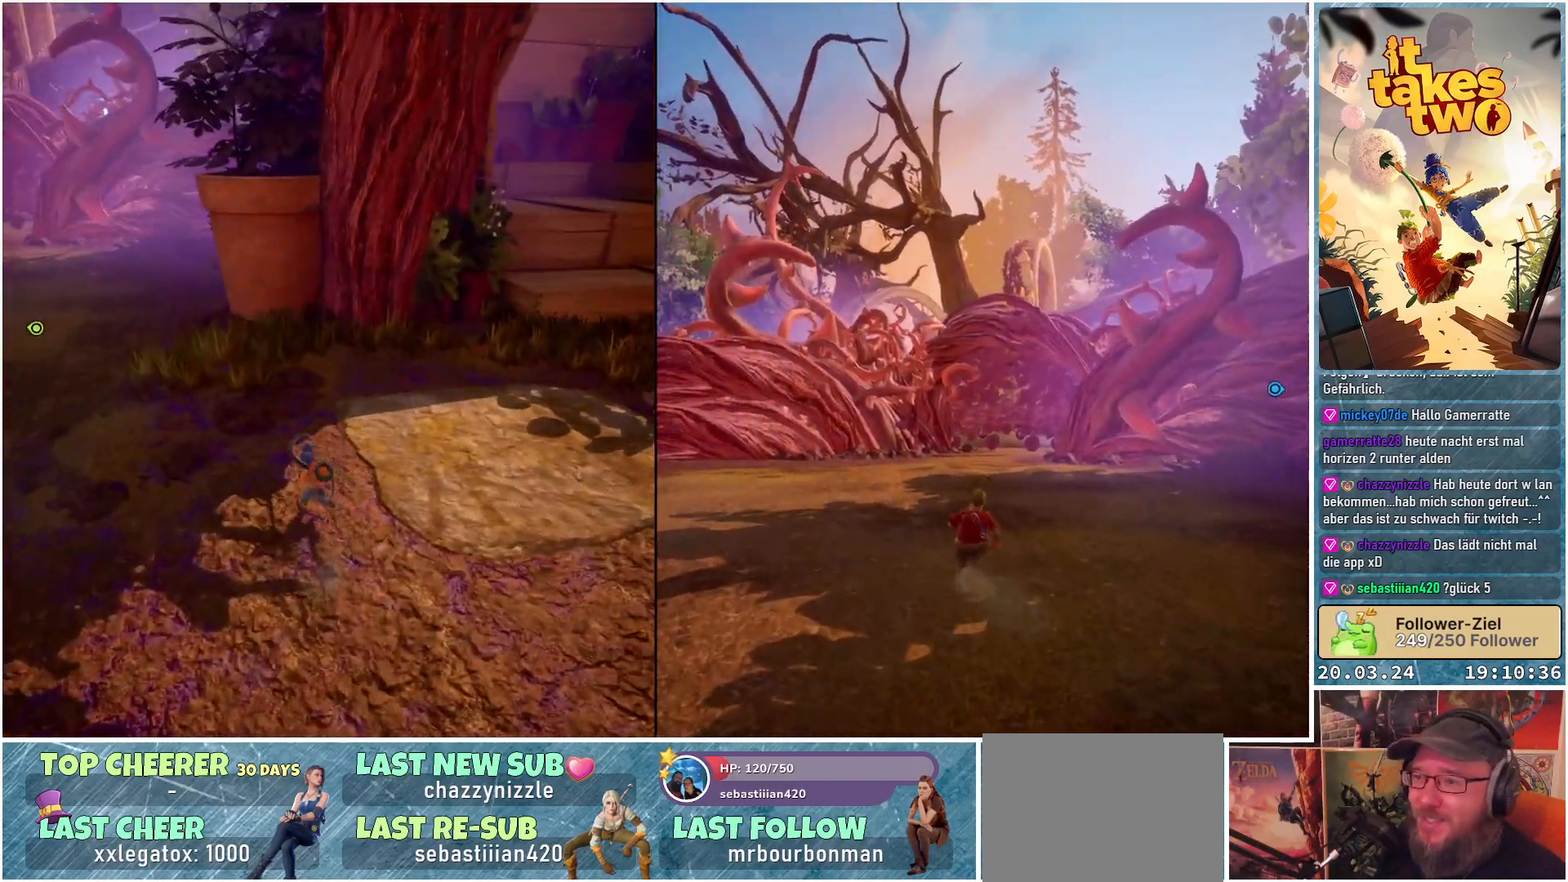
{"buttons": [], "left_stick": "center", "right_stick": "center", "events": [[133, "left_stick", "up"], [150, "right_stick", "left"], [300, "right_stick", "center"], [317, "left_stick", "center"]]}
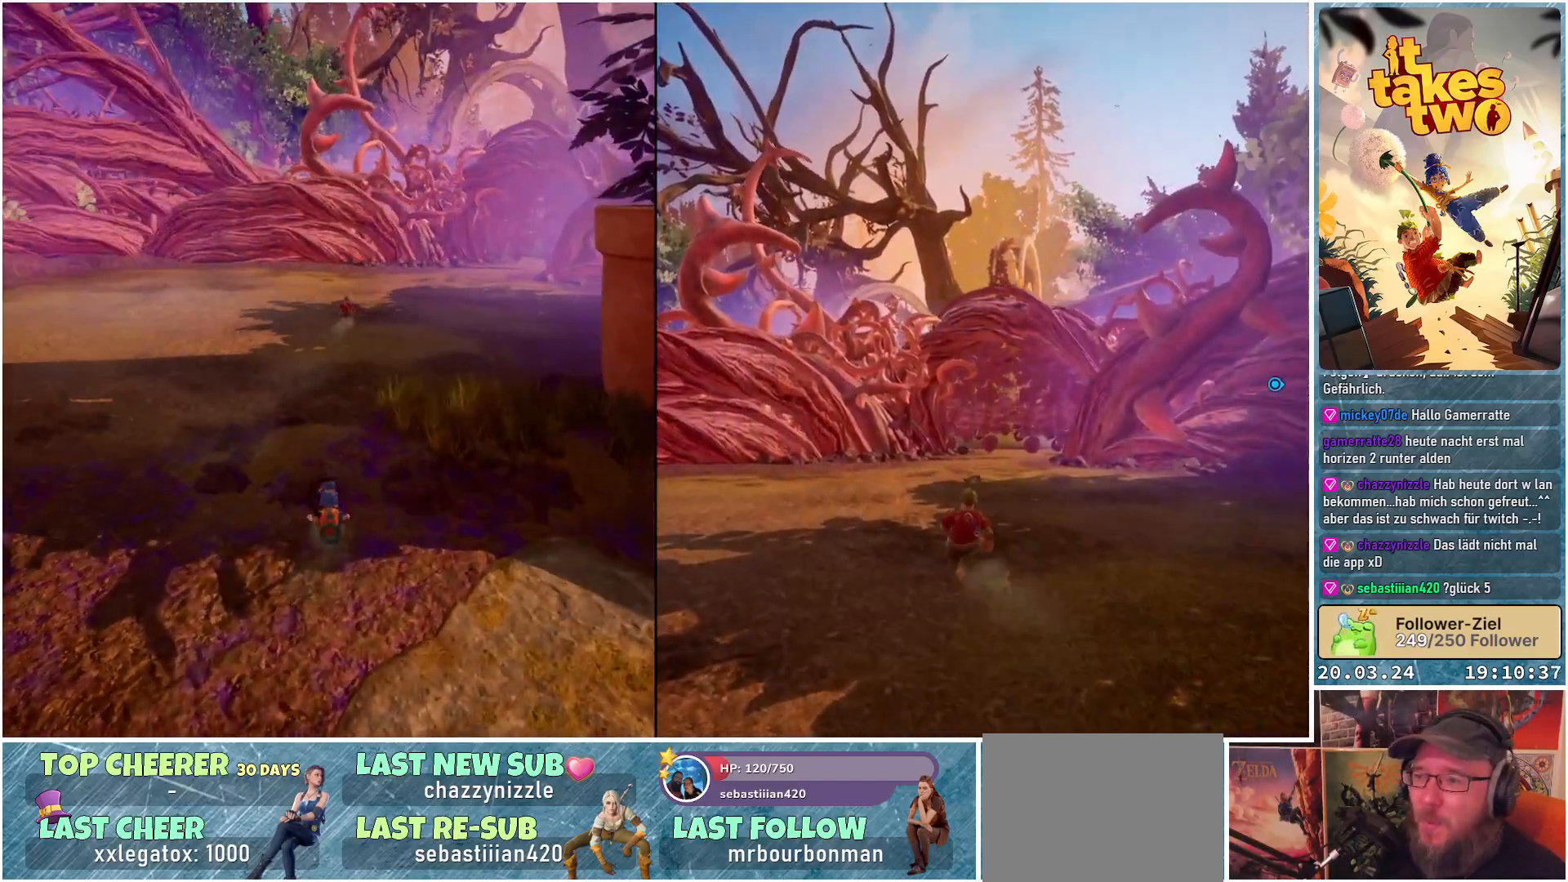
{"buttons": [], "left_stick": "center", "right_stick": "up-right", "events": [[50, "right_stick", "up-left"], [250, "right_stick", "center"], [483, "right_stick", "up-right"]]}
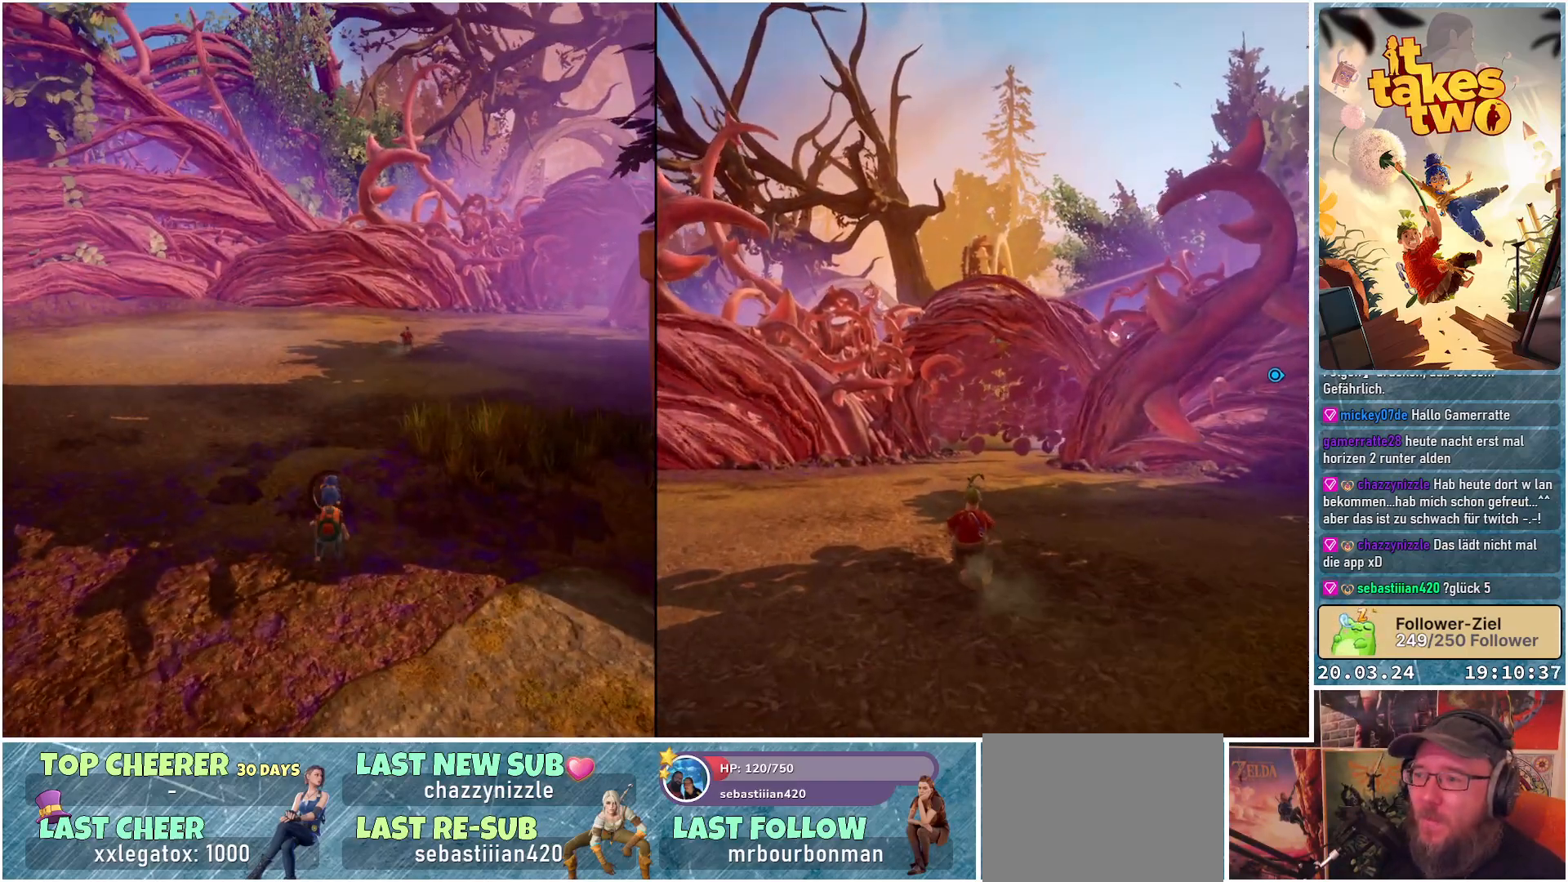
{"buttons": [], "left_stick": "up-left", "right_stick": "center", "events": [[17, "left_stick", "up-left"], [250, "right_stick", "center"]]}
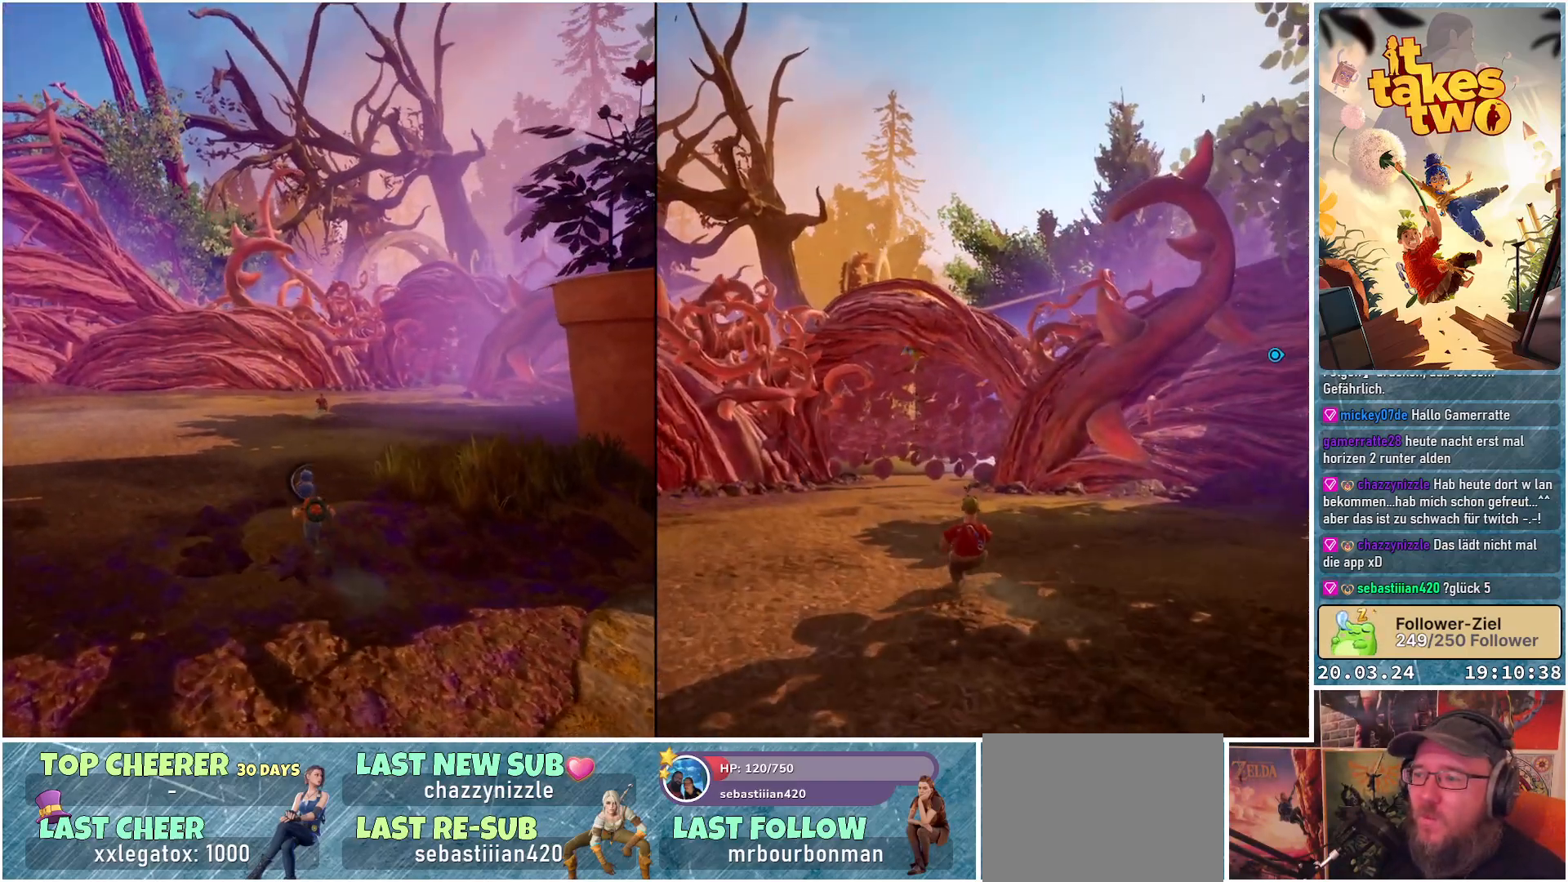
{"buttons": [], "left_stick": "up-left", "right_stick": "center", "events": [[317, "right_stick", "right"], [450, "right_stick", "center"]]}
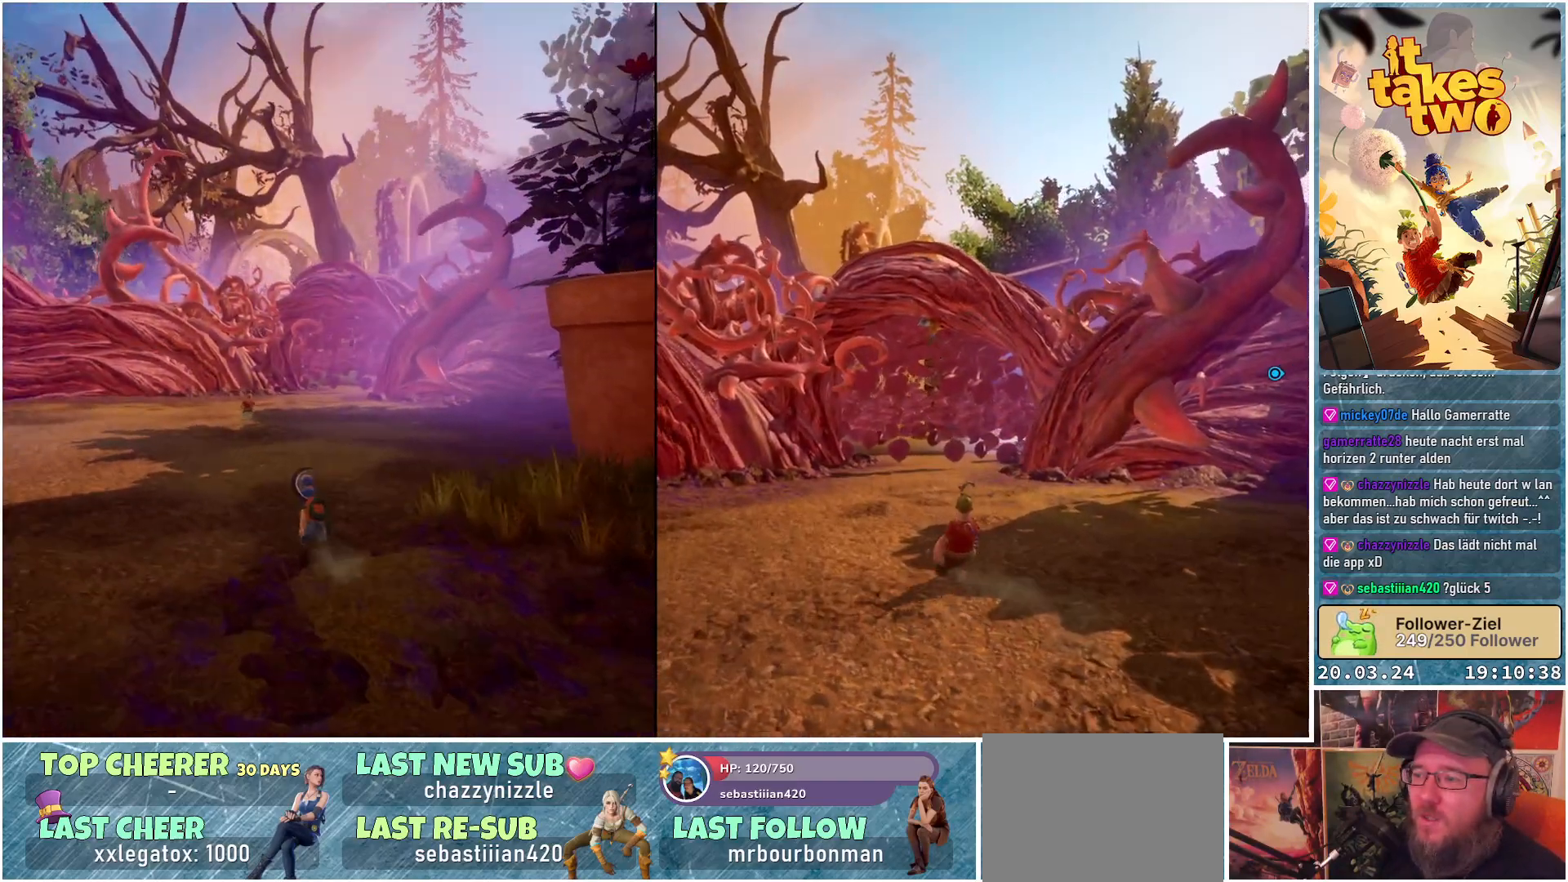
{"buttons": [], "left_stick": "up-left", "right_stick": "center", "events": [[233, "right_stick", "right"], [400, "right_stick", "center"]]}
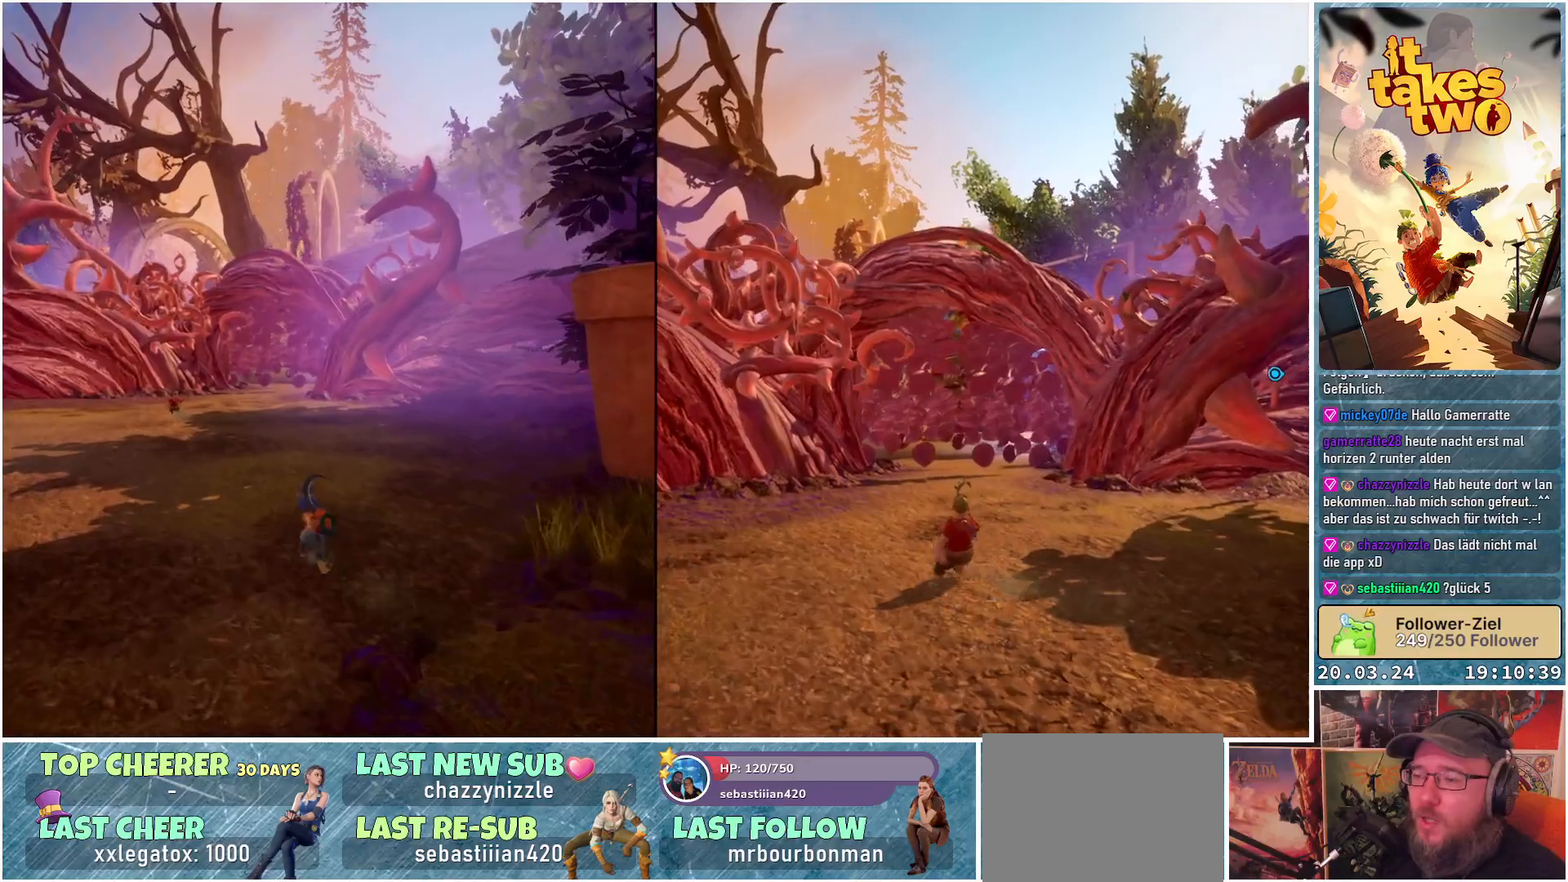
{"buttons": [], "left_stick": "up-left", "right_stick": "center", "events": []}